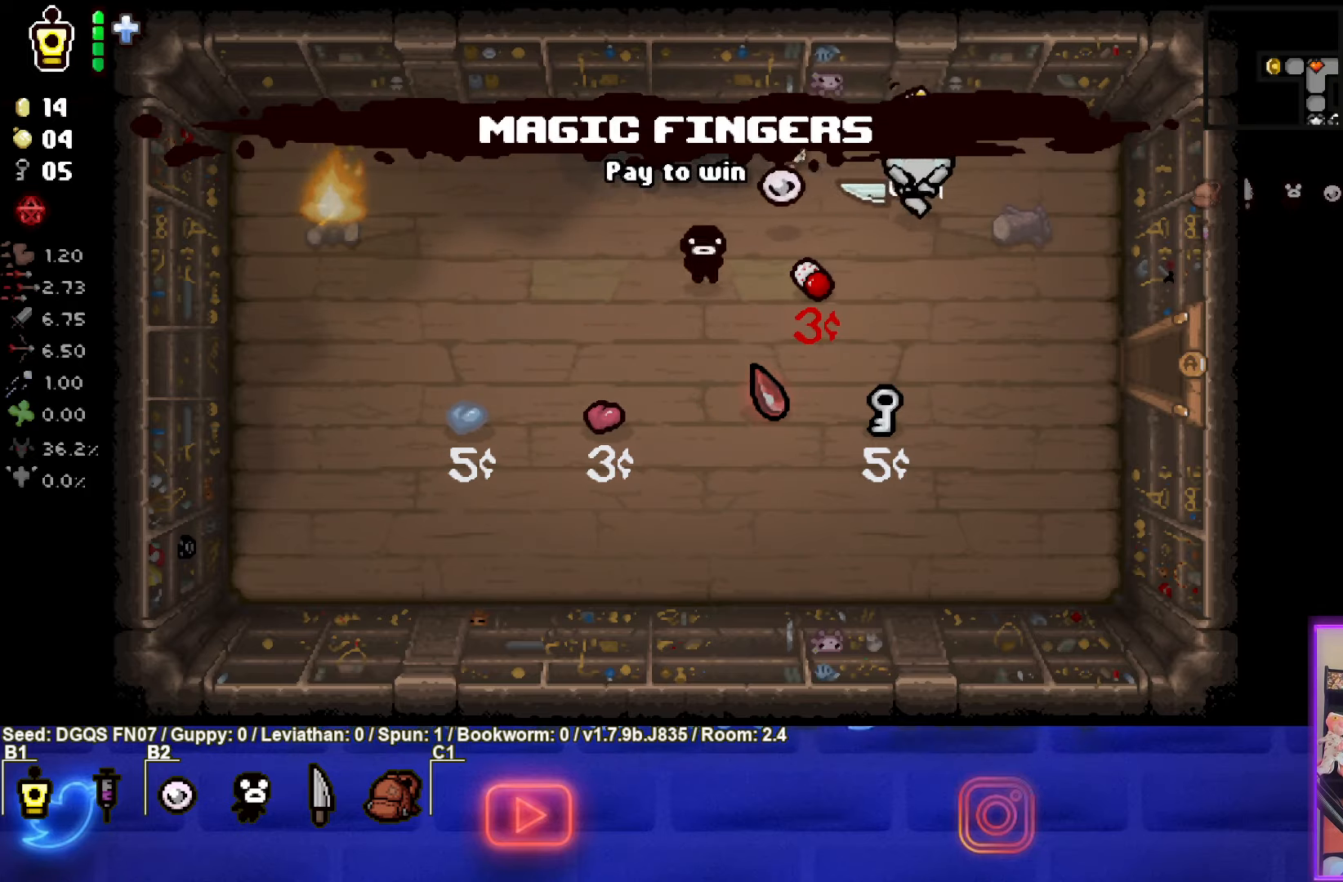
Gameplay with a controller (PlayStation layout); each line is a JSON object with the inputs held at the frame after it. "events" lists button and stick changes between this image and that frame as [ms after this image, input, new state], when the widget could be followed in between. Not read: right_stick.
{"buttons": [], "left_stick": "right", "events": [[267, "left_stick", "right"]]}
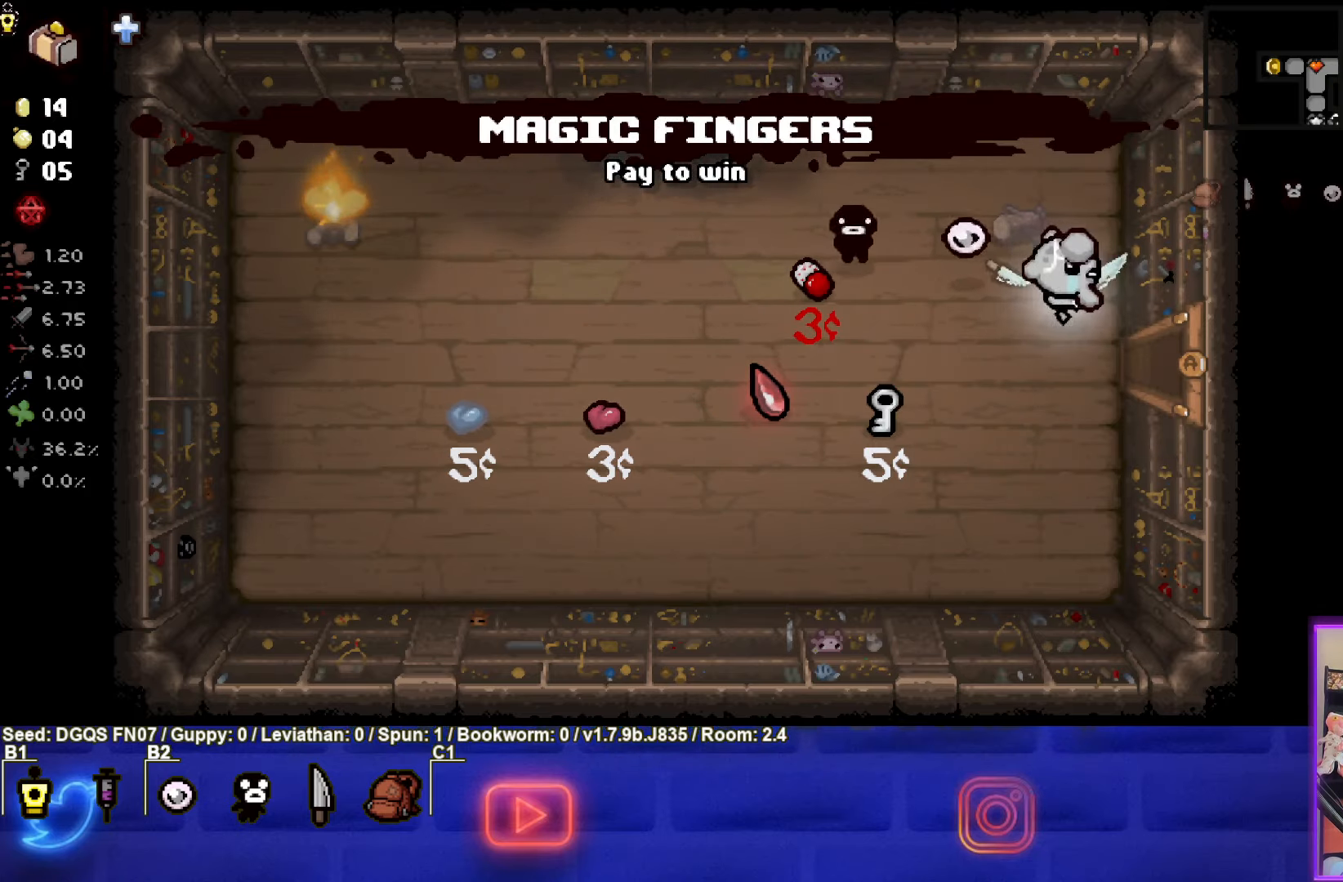
{"buttons": [], "left_stick": "right", "events": []}
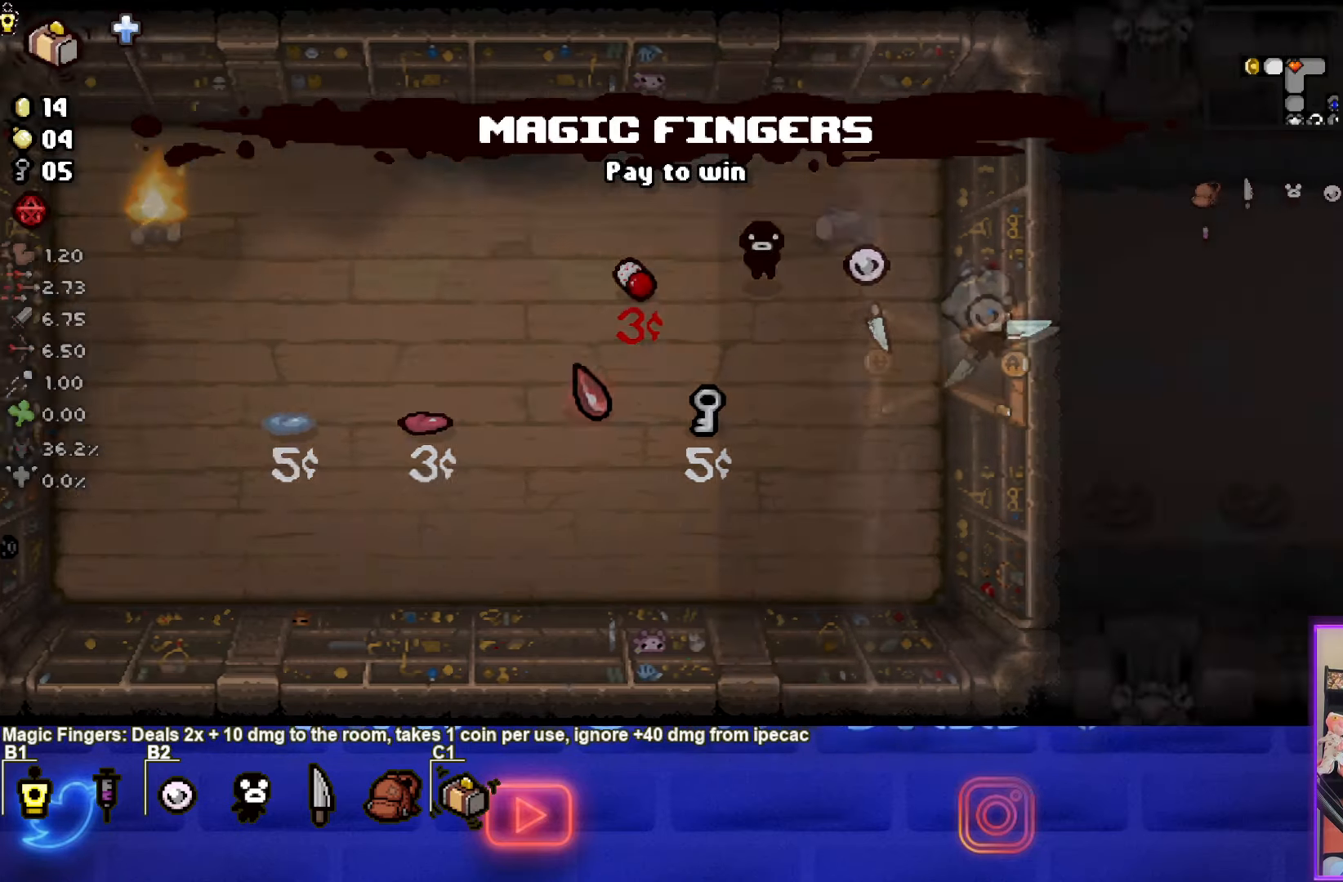
{"buttons": [], "left_stick": "right", "events": [[17, "left_stick", "center"], [167, "left_stick", "right"]]}
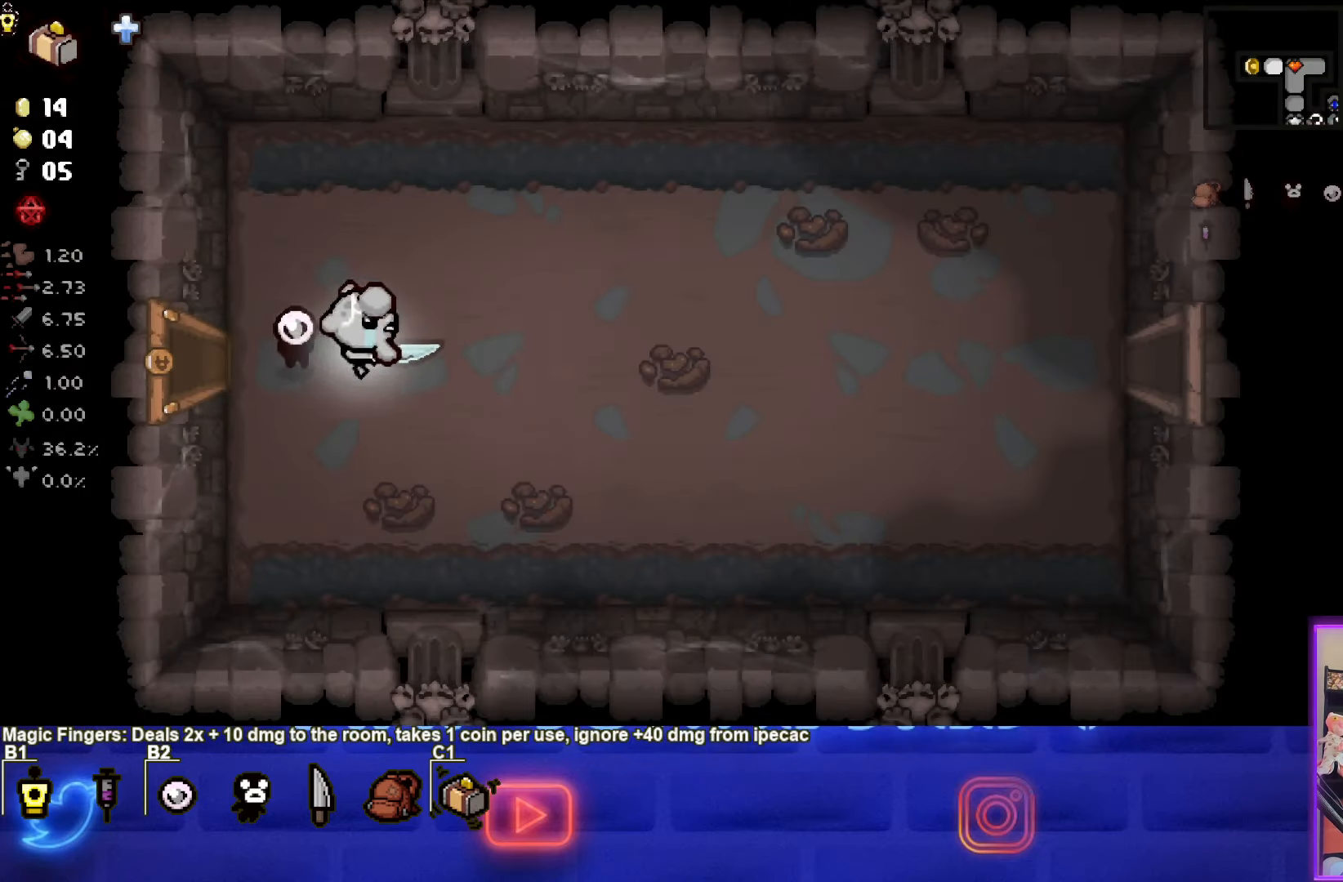
{"buttons": [], "left_stick": "right", "events": []}
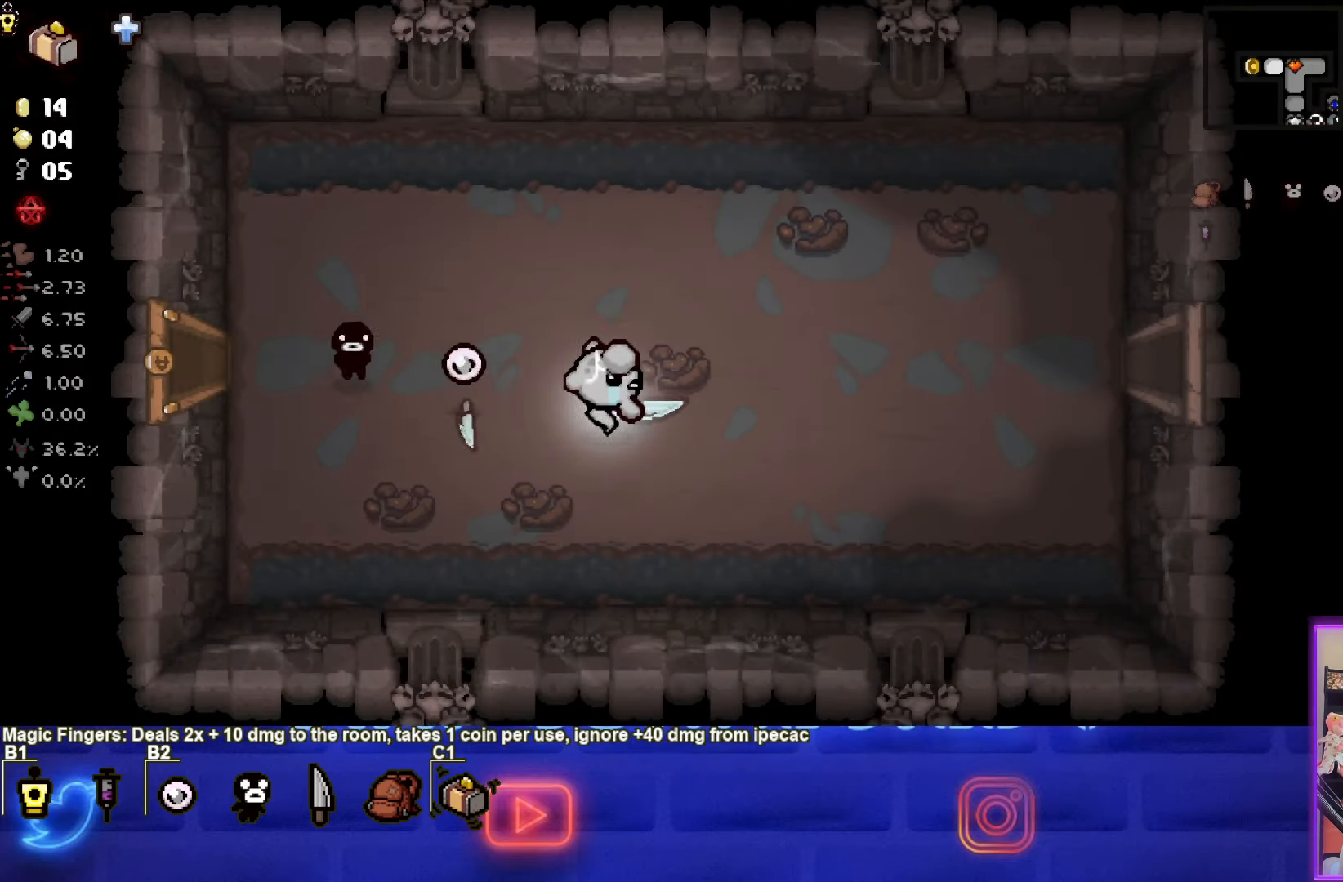
{"buttons": [], "left_stick": "right", "events": []}
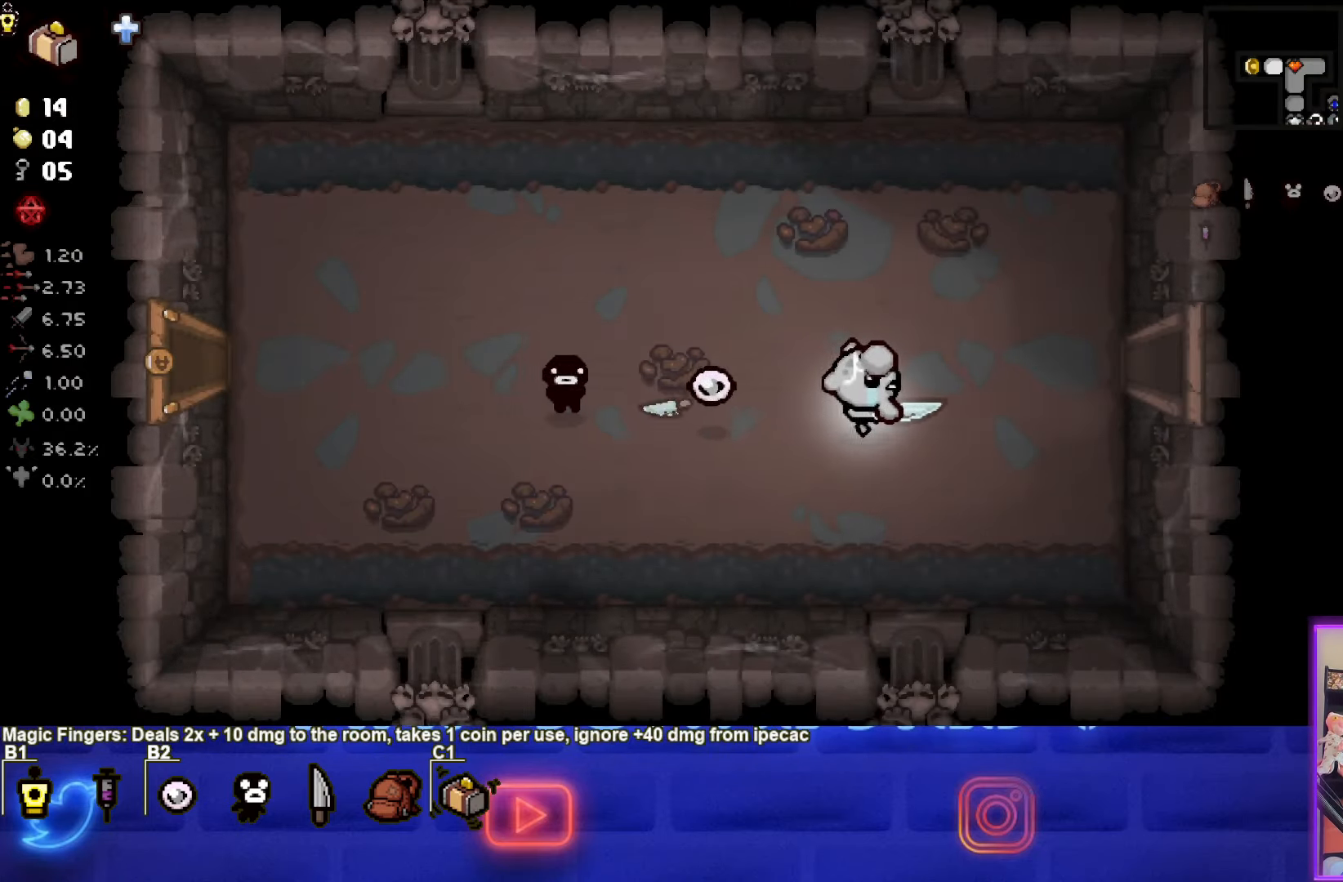
{"buttons": [], "left_stick": "right", "events": [[117, "left_stick", "up-right"], [333, "left_stick", "right"]]}
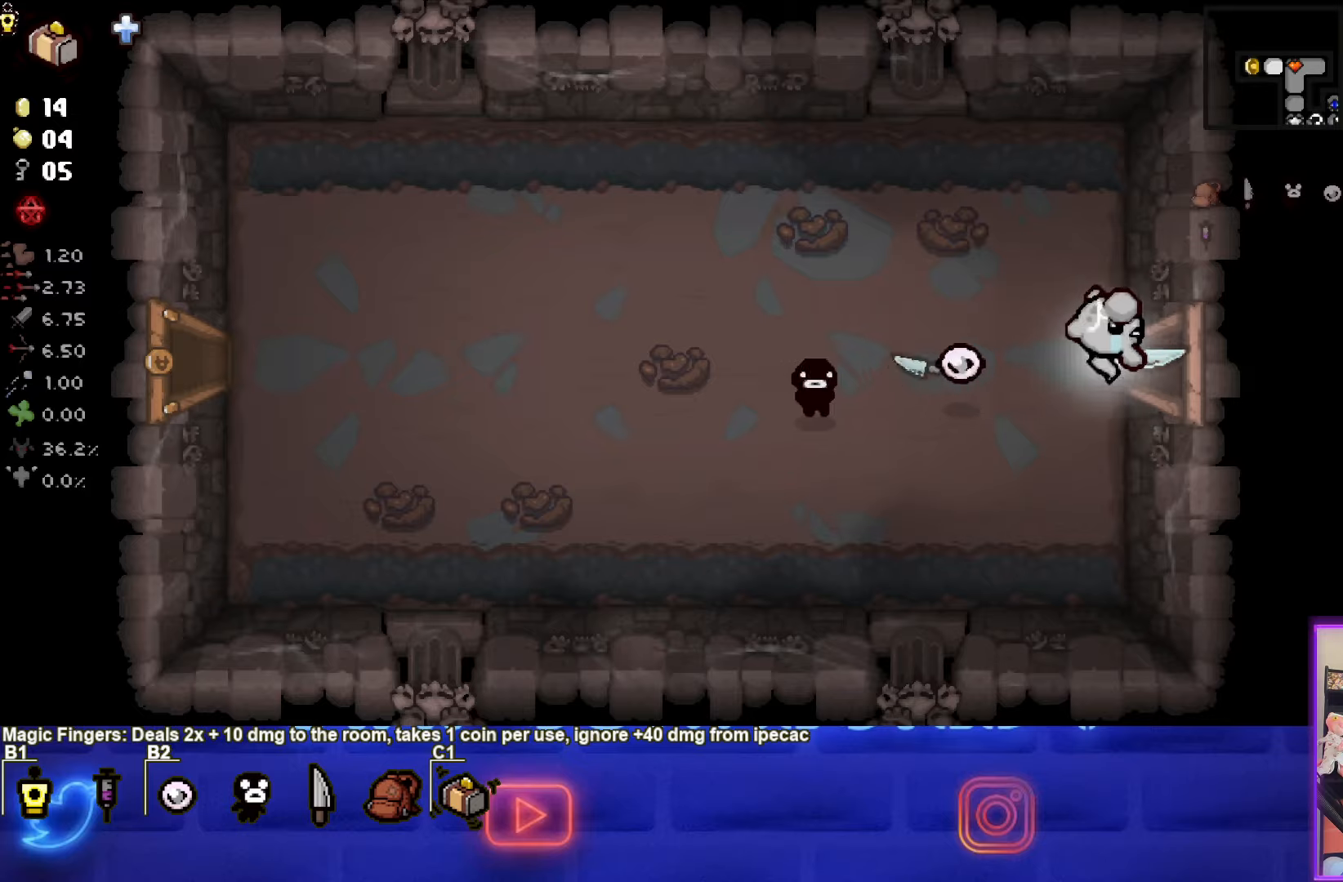
{"buttons": [], "left_stick": "right", "events": []}
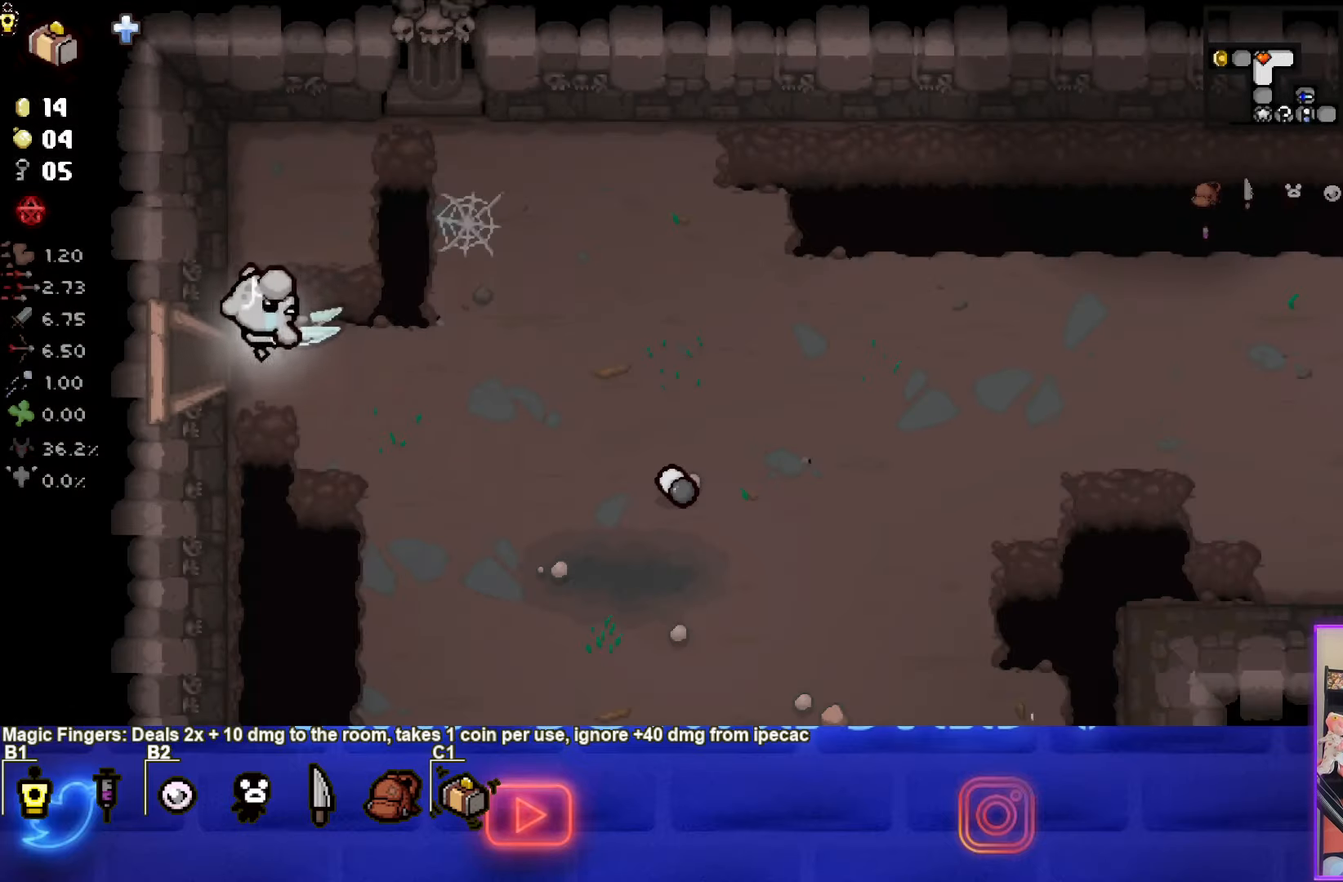
{"buttons": [], "left_stick": "down-right", "events": [[167, "left_stick", "down-right"]]}
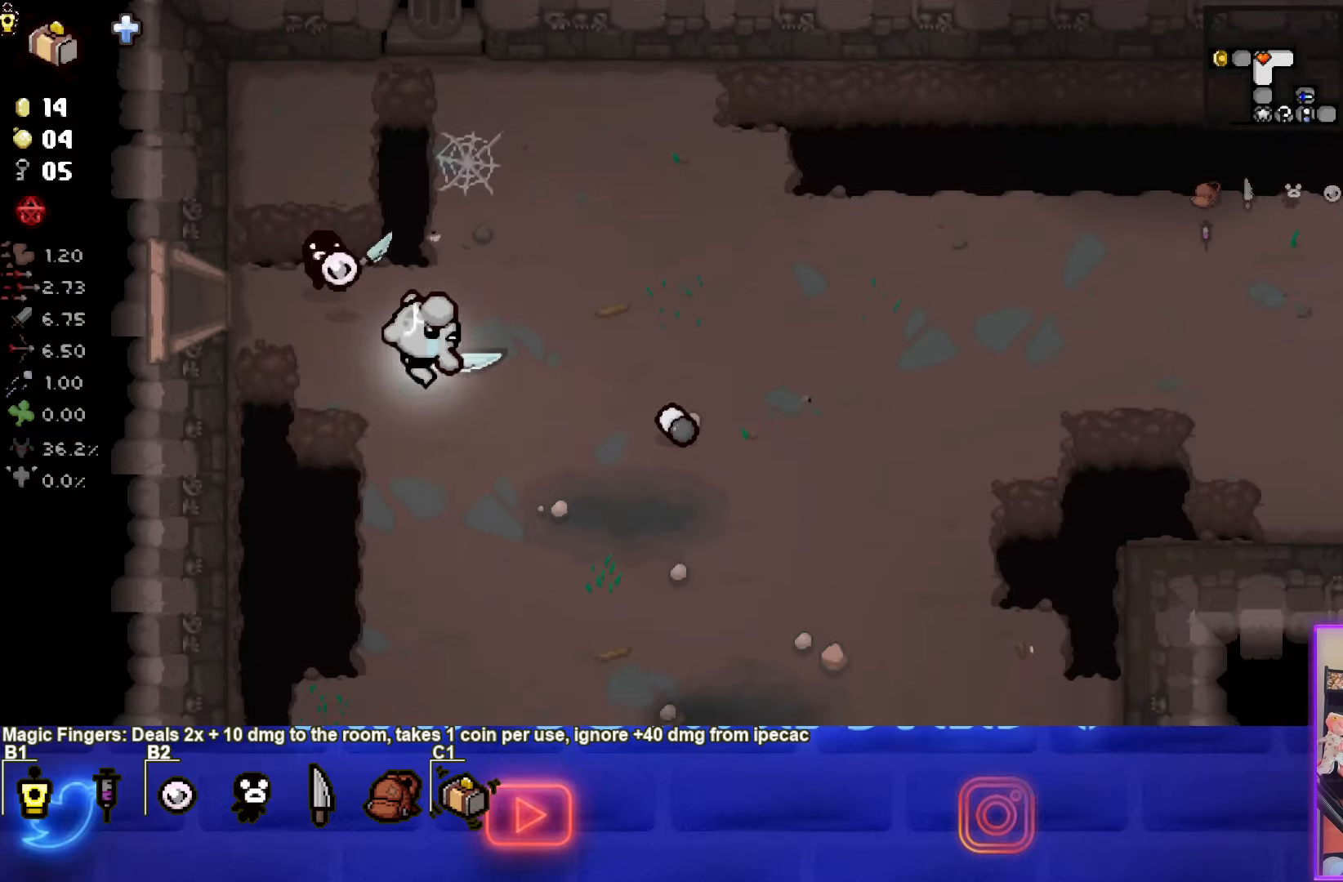
{"buttons": [], "left_stick": "down-right", "events": [[200, "R2", "down"], [350, "R2", "up"]]}
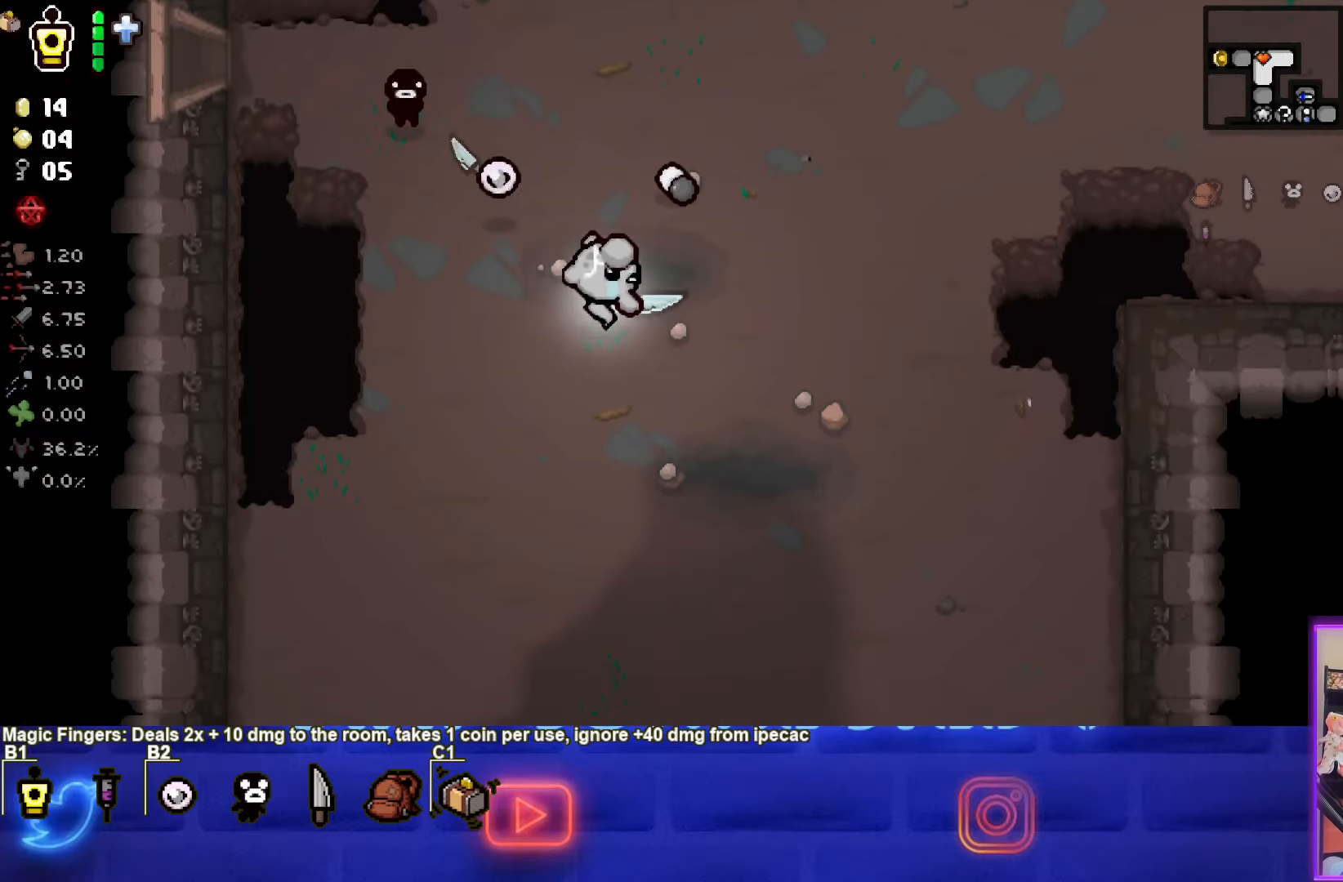
{"buttons": [], "left_stick": "down", "events": [[34, "left_stick", "down"]]}
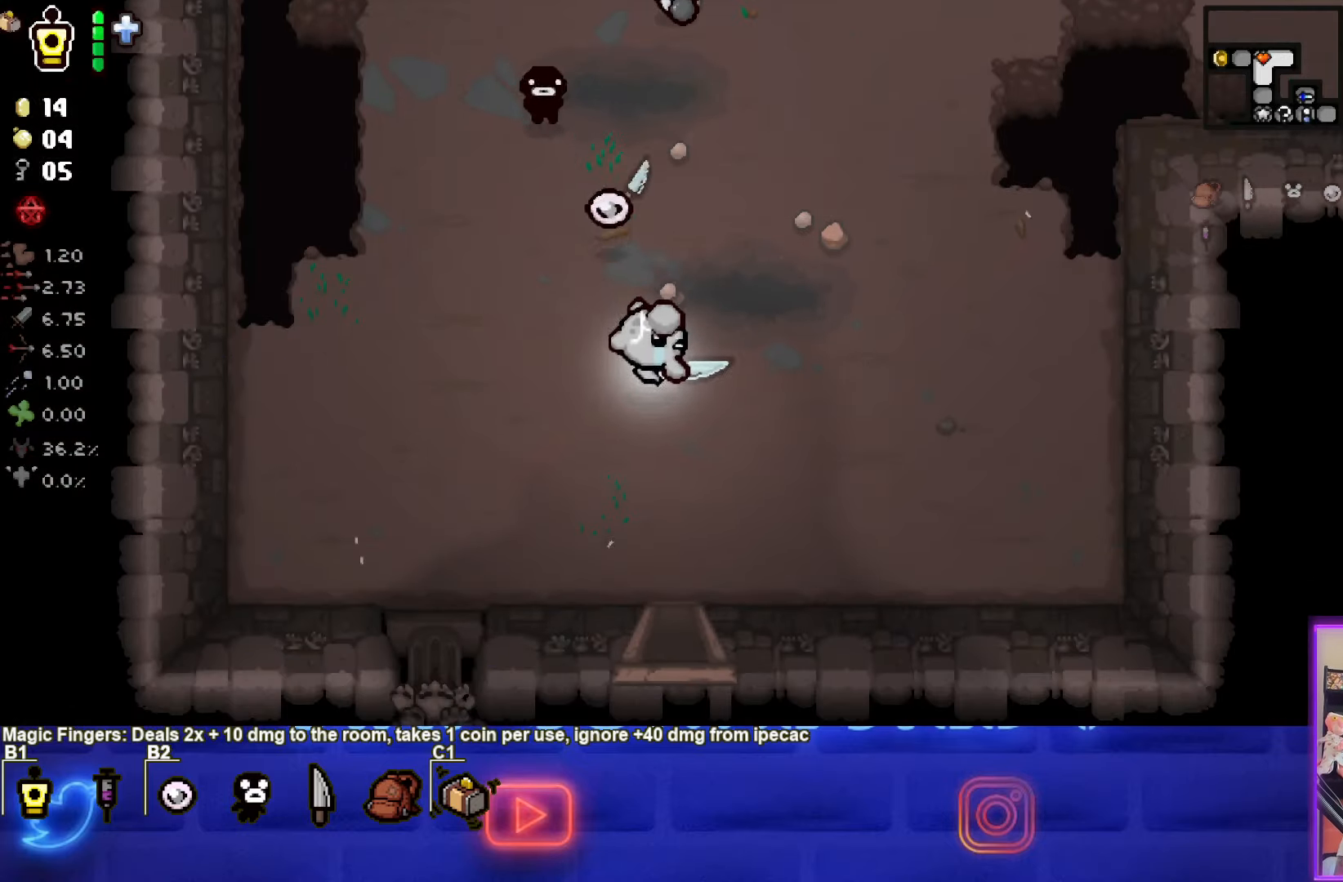
{"buttons": [], "left_stick": "down", "events": []}
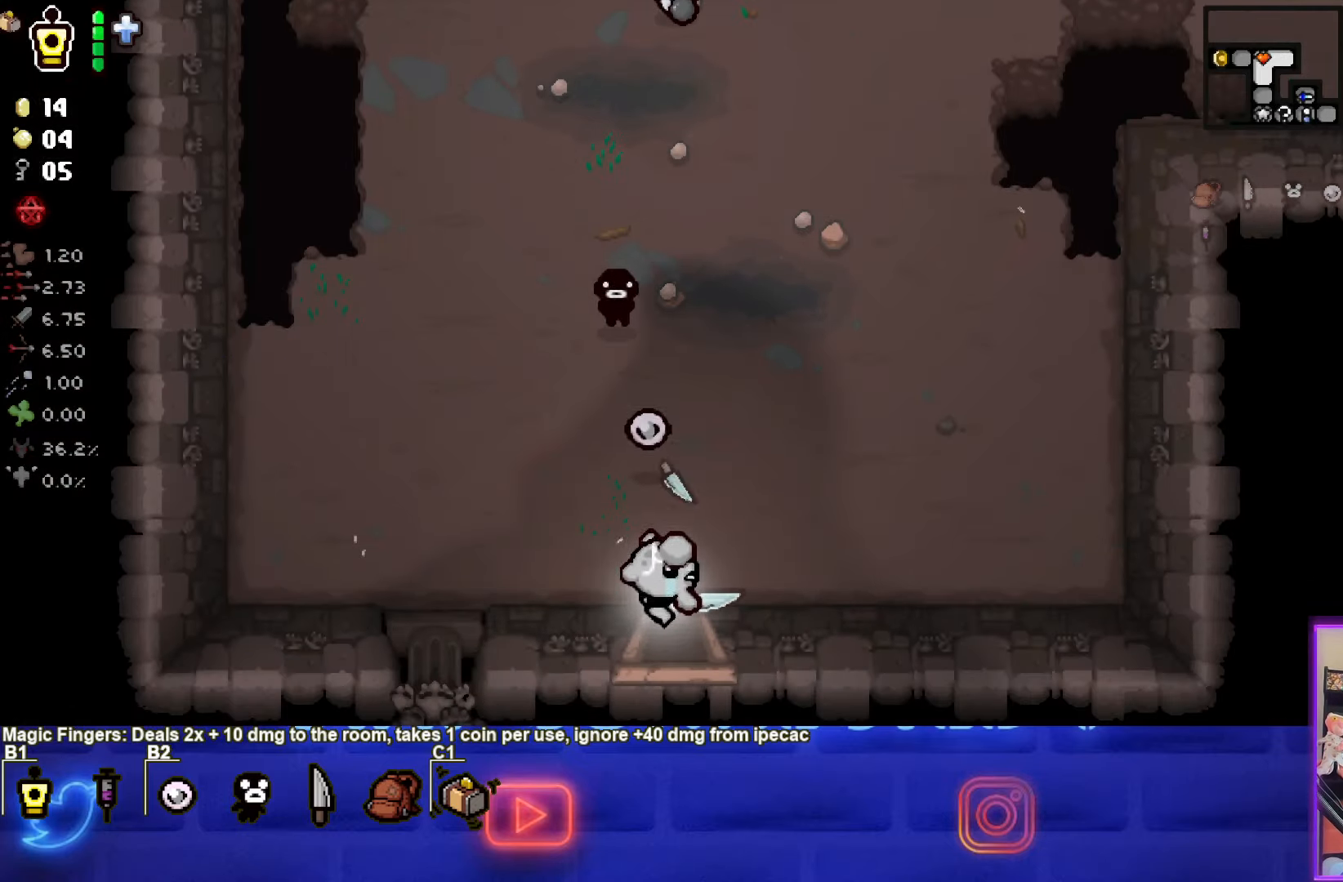
{"buttons": [], "left_stick": "center", "events": [[284, "left_stick", "center"]]}
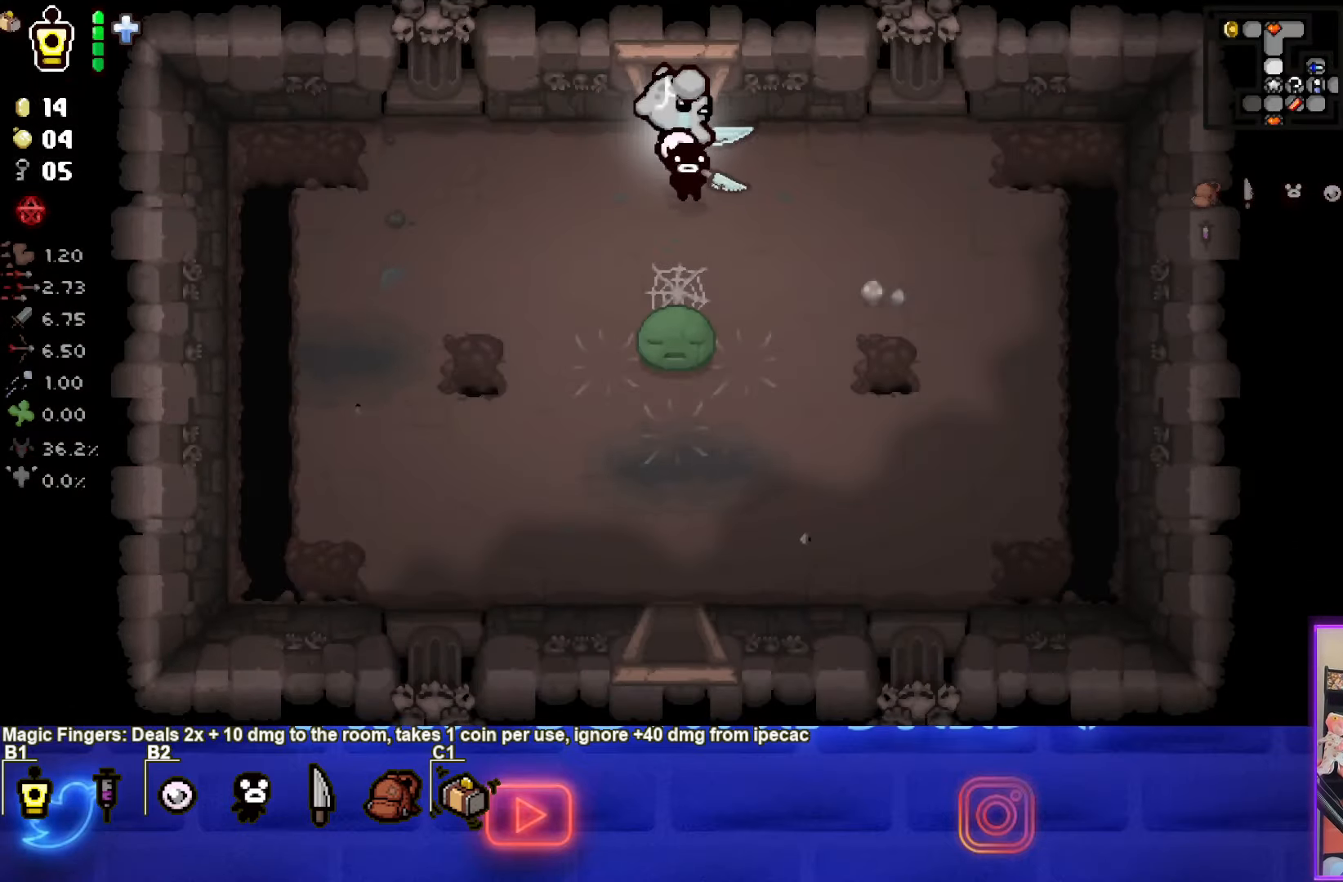
{"buttons": ["R2"], "left_stick": "down", "events": [[84, "left_stick", "down-left"], [434, "left_stick", "down"], [450, "R2", "down"]]}
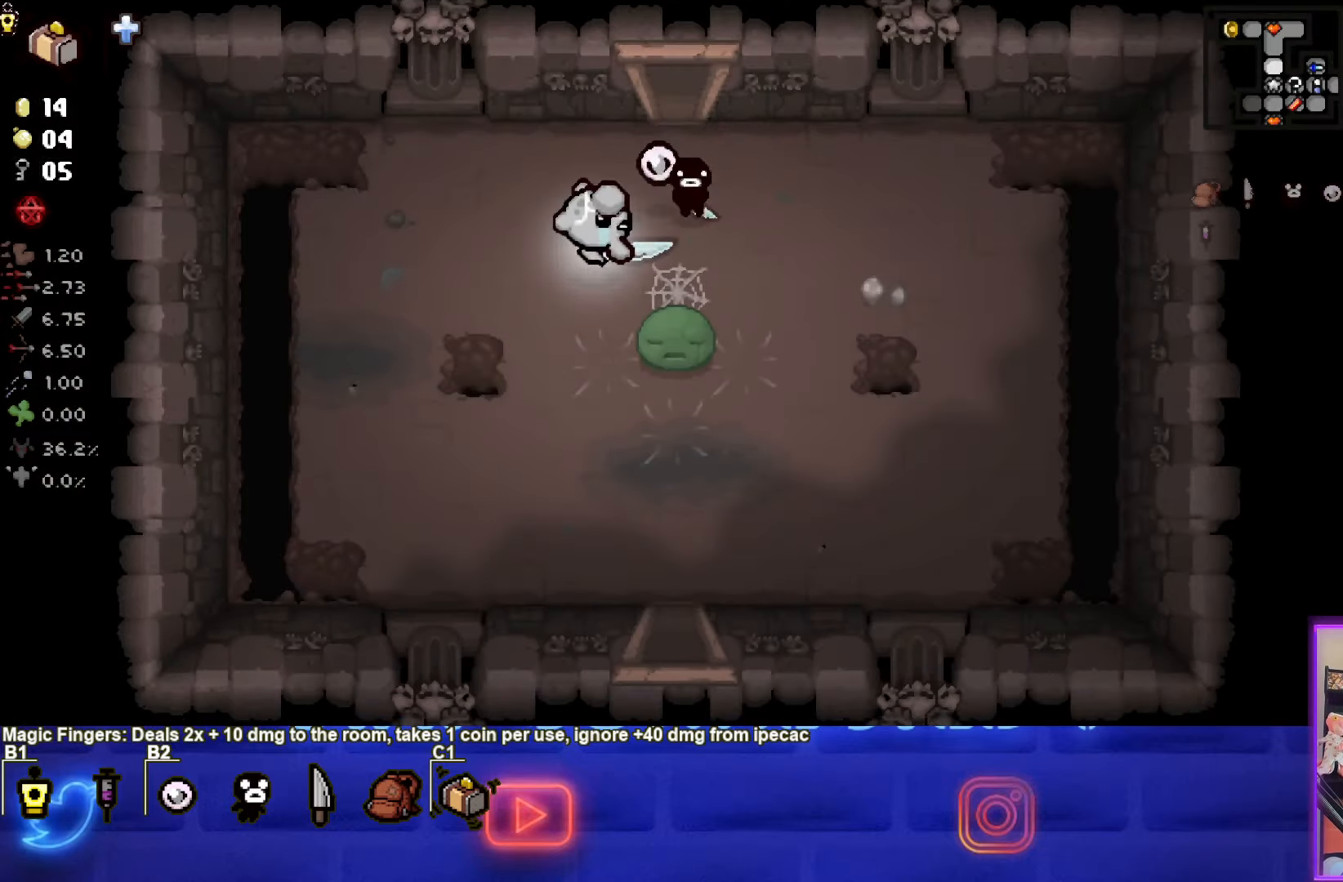
{"buttons": [], "left_stick": "down", "events": [[100, "R2", "up"]]}
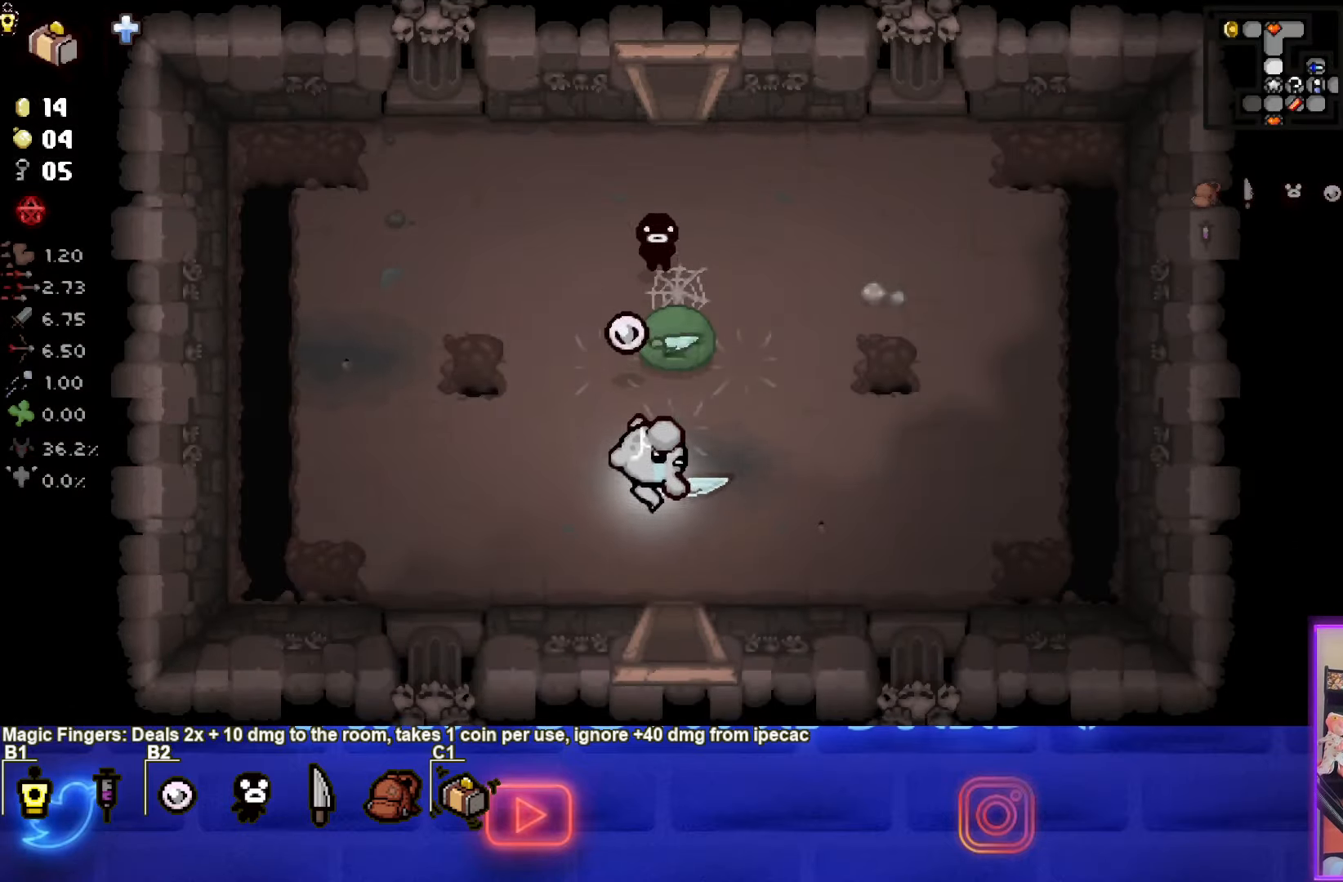
{"buttons": [], "left_stick": "center", "events": [[400, "left_stick", "center"]]}
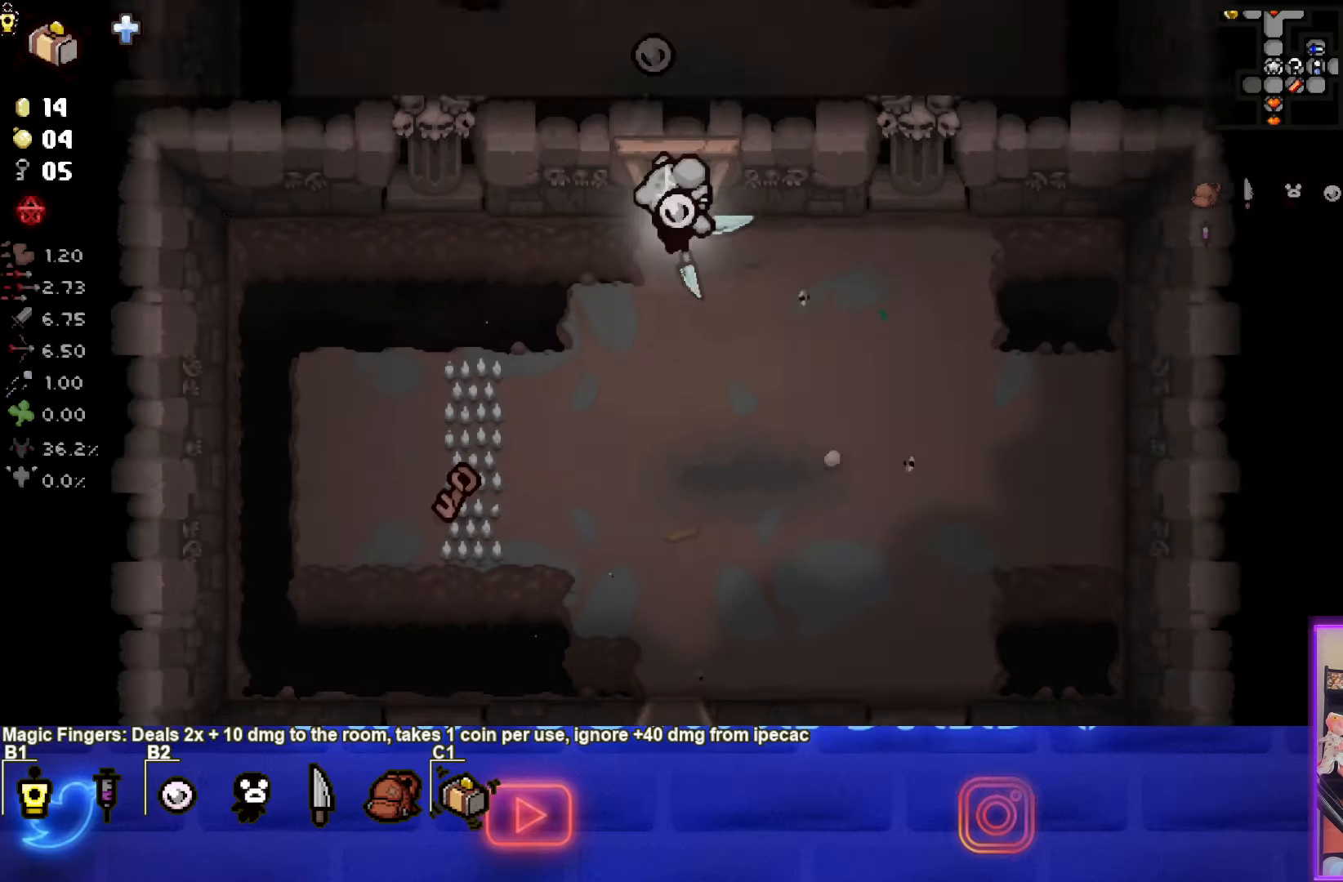
{"buttons": [], "left_stick": "down", "events": [[233, "left_stick", "down"]]}
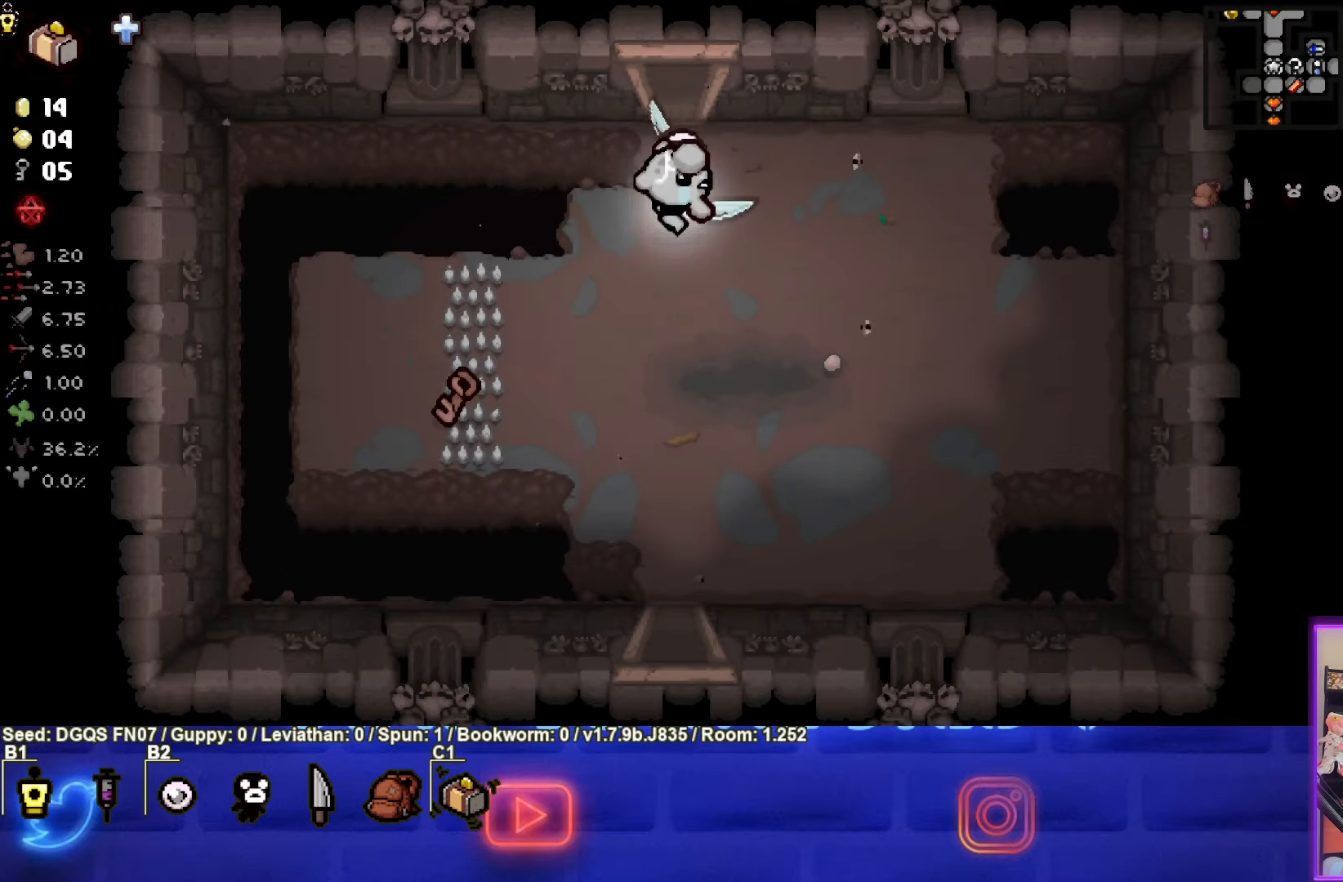
{"buttons": [], "left_stick": "down", "events": []}
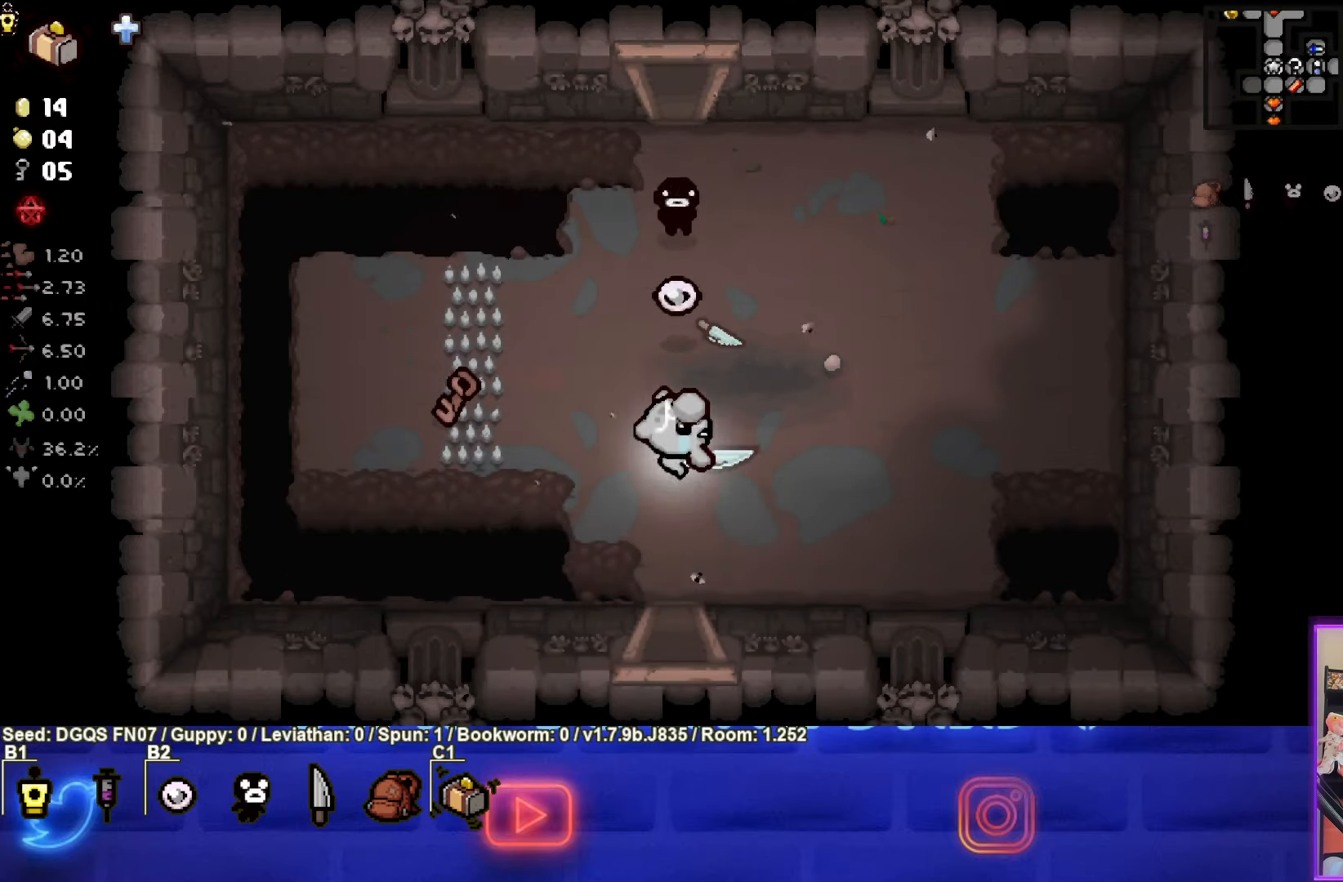
{"buttons": [], "left_stick": "center", "events": [[500, "left_stick", "center"]]}
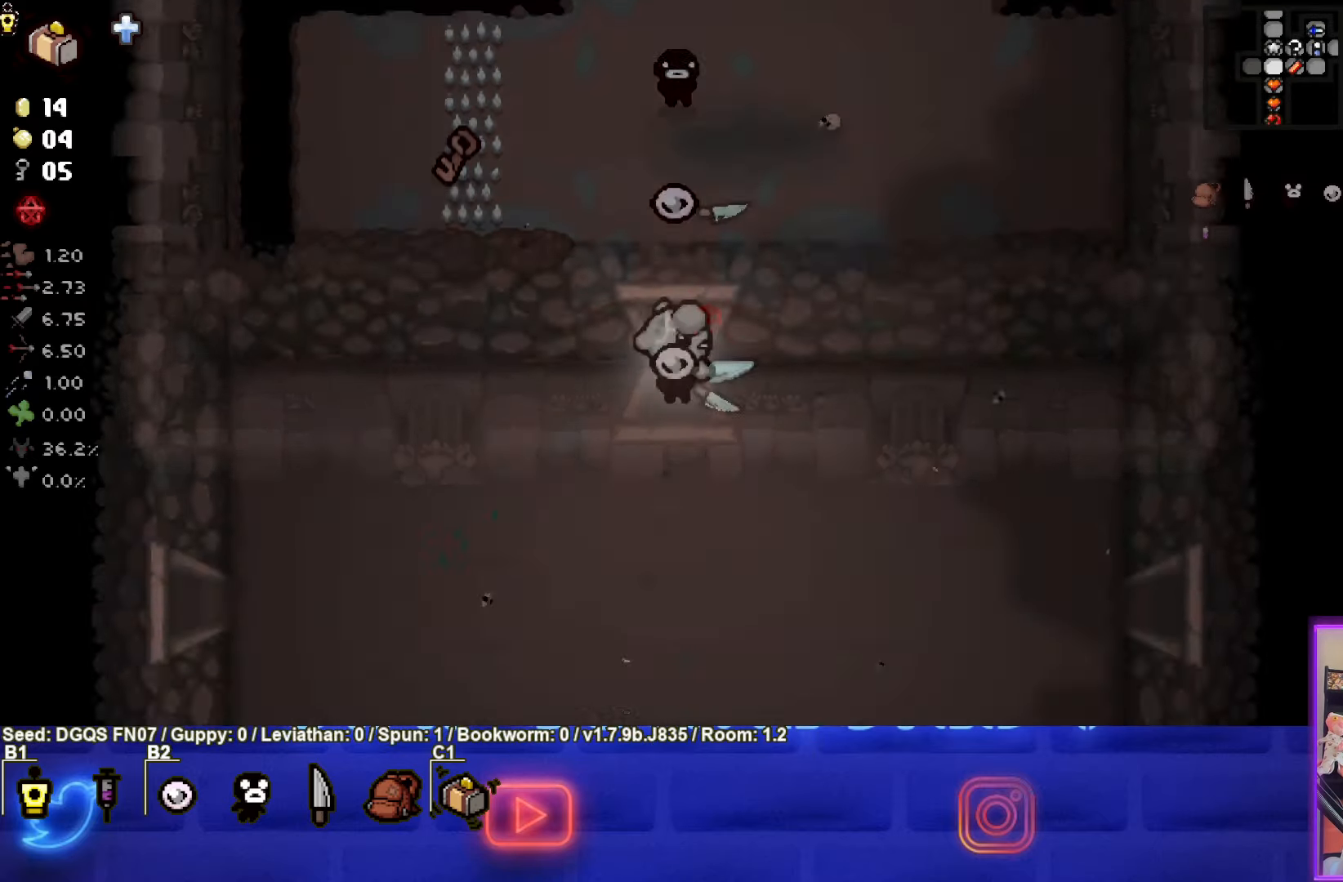
{"buttons": [], "left_stick": "down-left", "events": [[266, "left_stick", "down-left"]]}
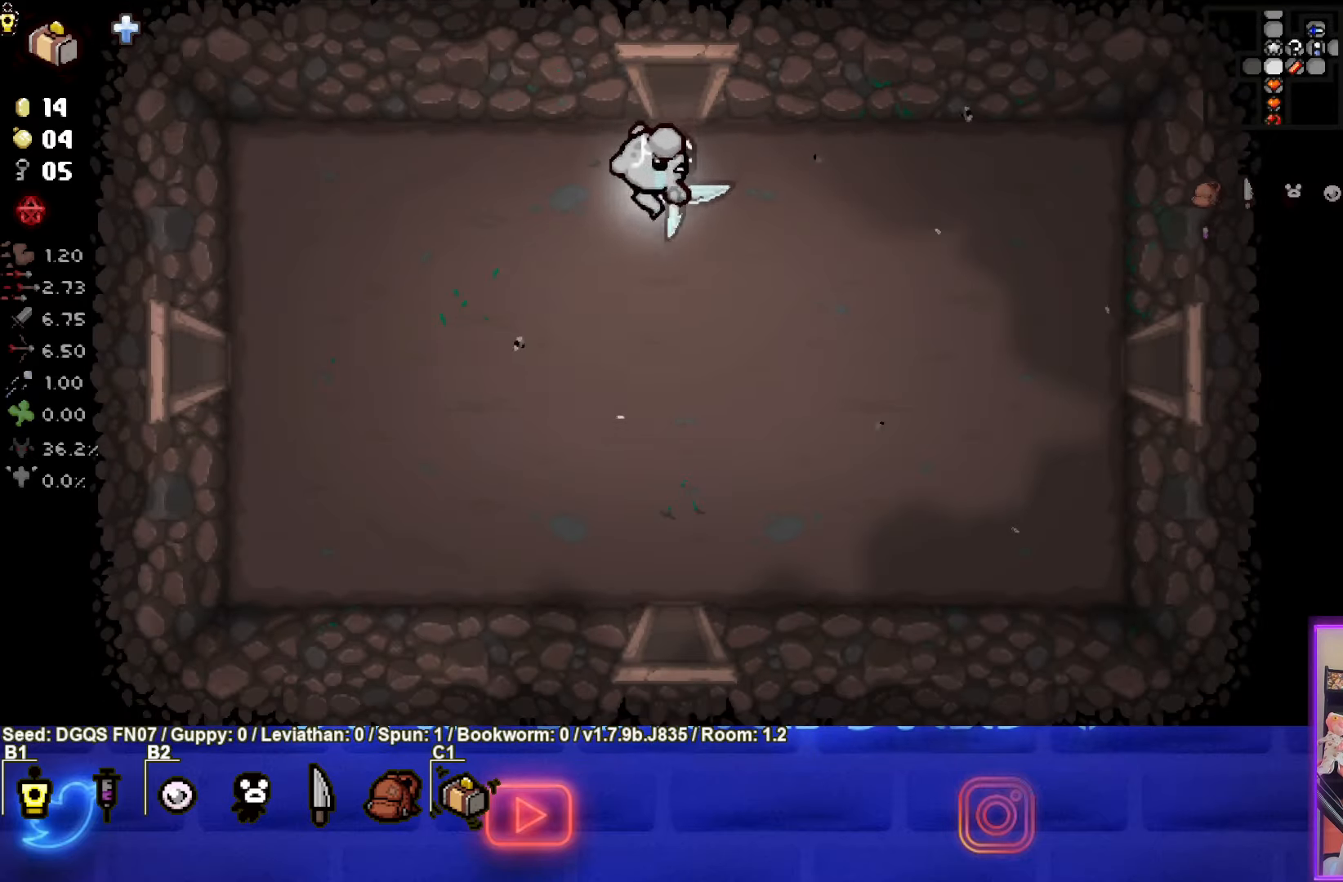
{"buttons": [], "left_stick": "left", "events": [[433, "left_stick", "left"]]}
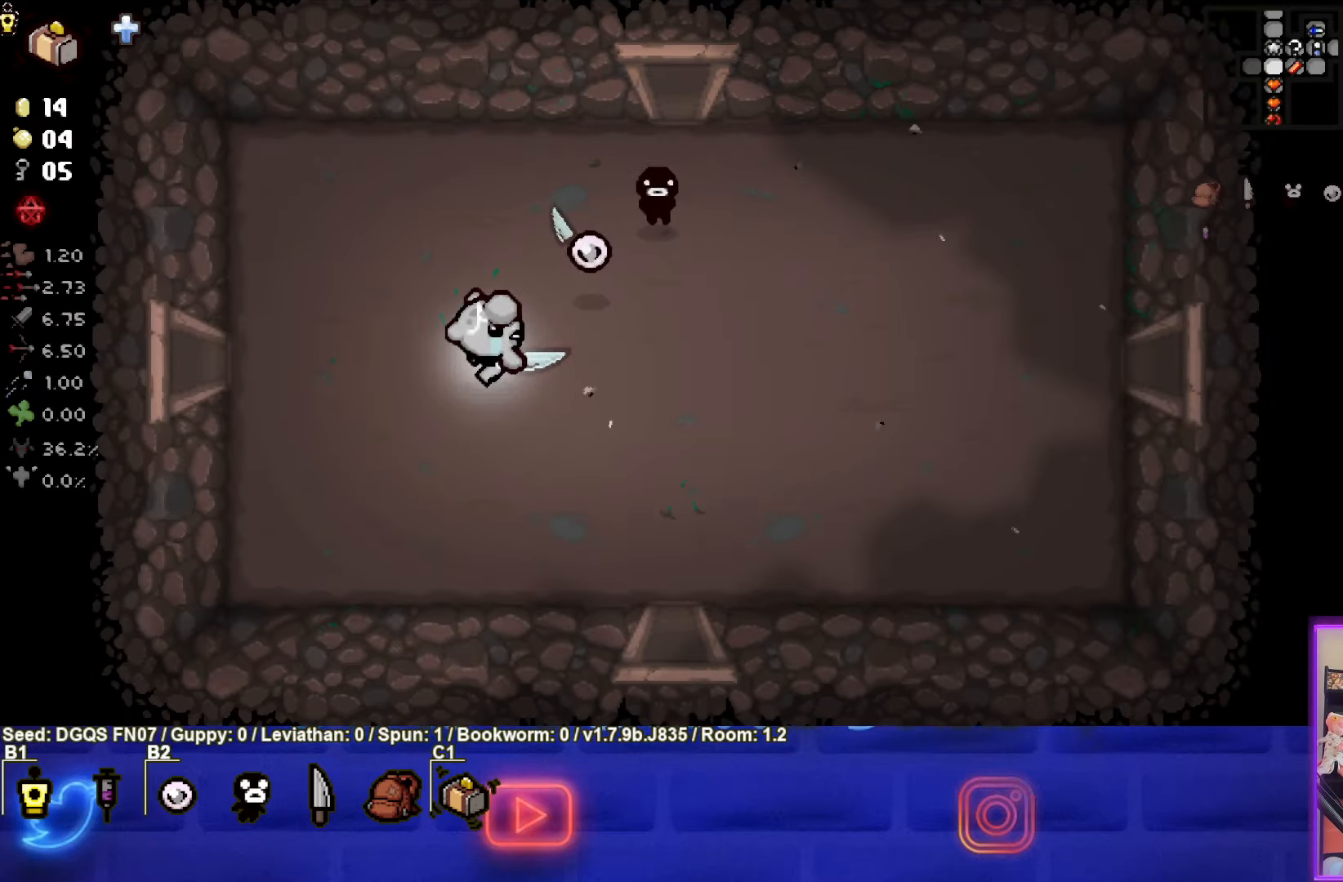
{"buttons": [], "left_stick": "left", "events": []}
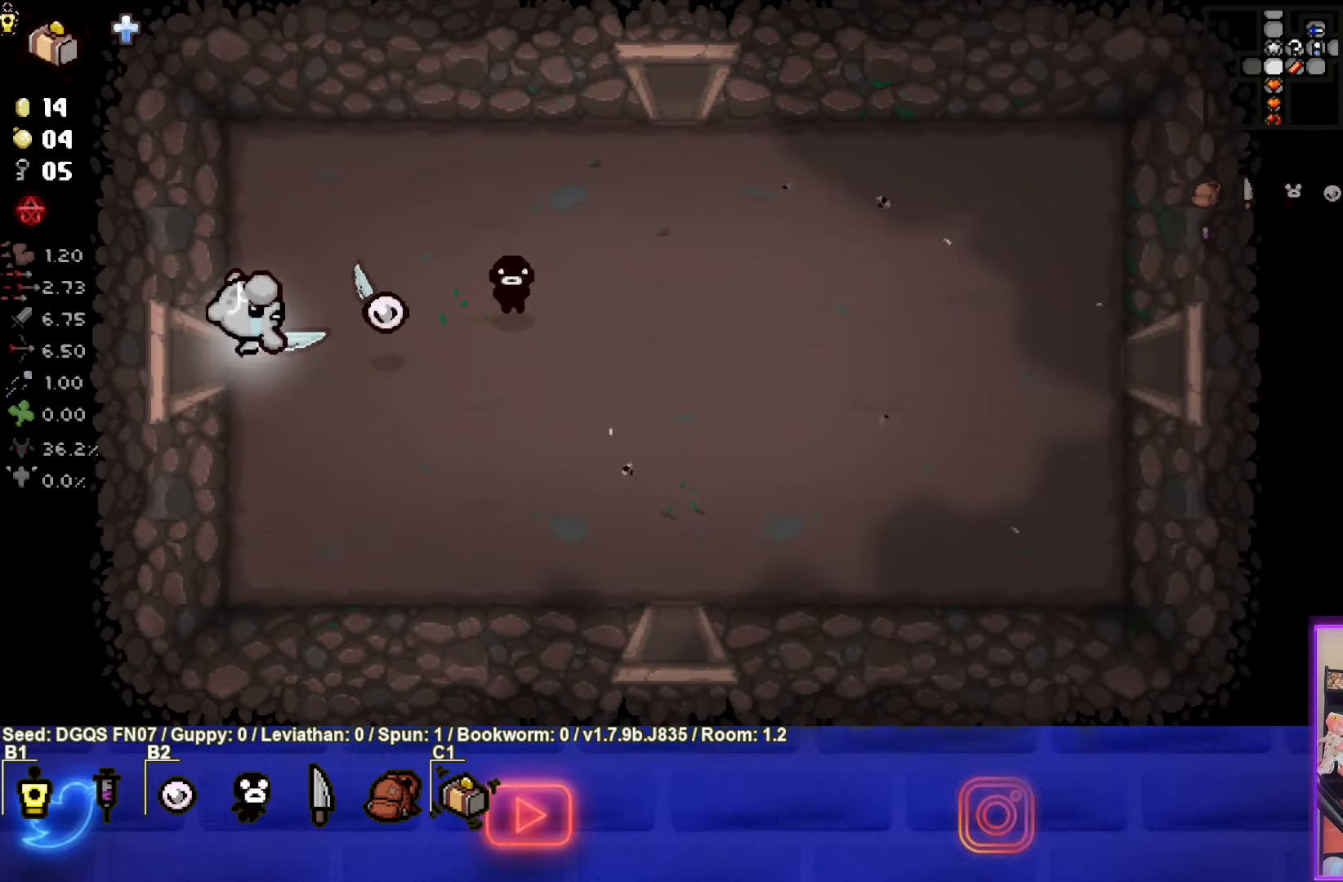
{"buttons": ["SQUARE"], "left_stick": "center", "events": [[183, "SQUARE", "down"], [216, "left_stick", "center"]]}
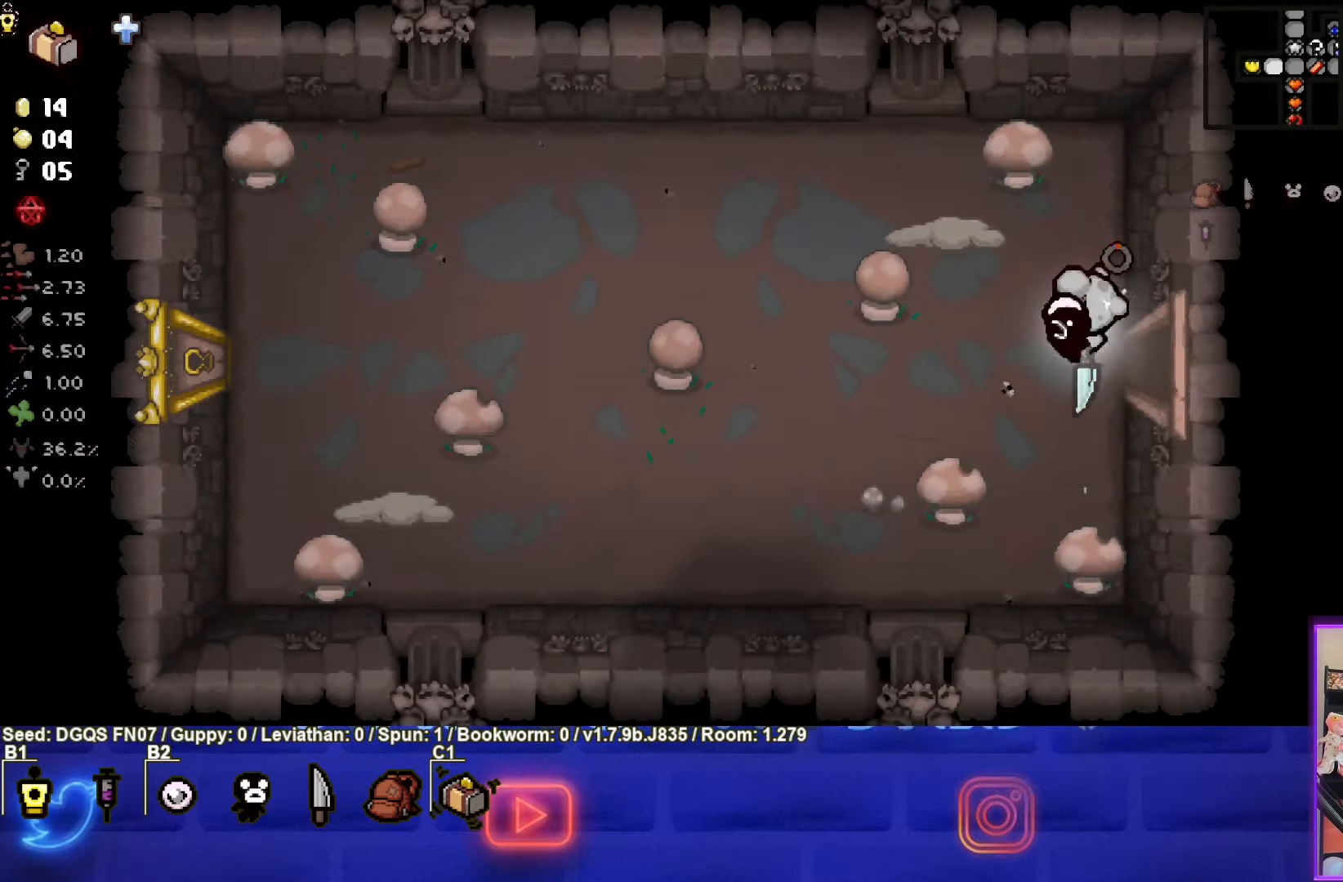
{"buttons": ["SQUARE"], "left_stick": "up", "events": [[383, "left_stick", "up"]]}
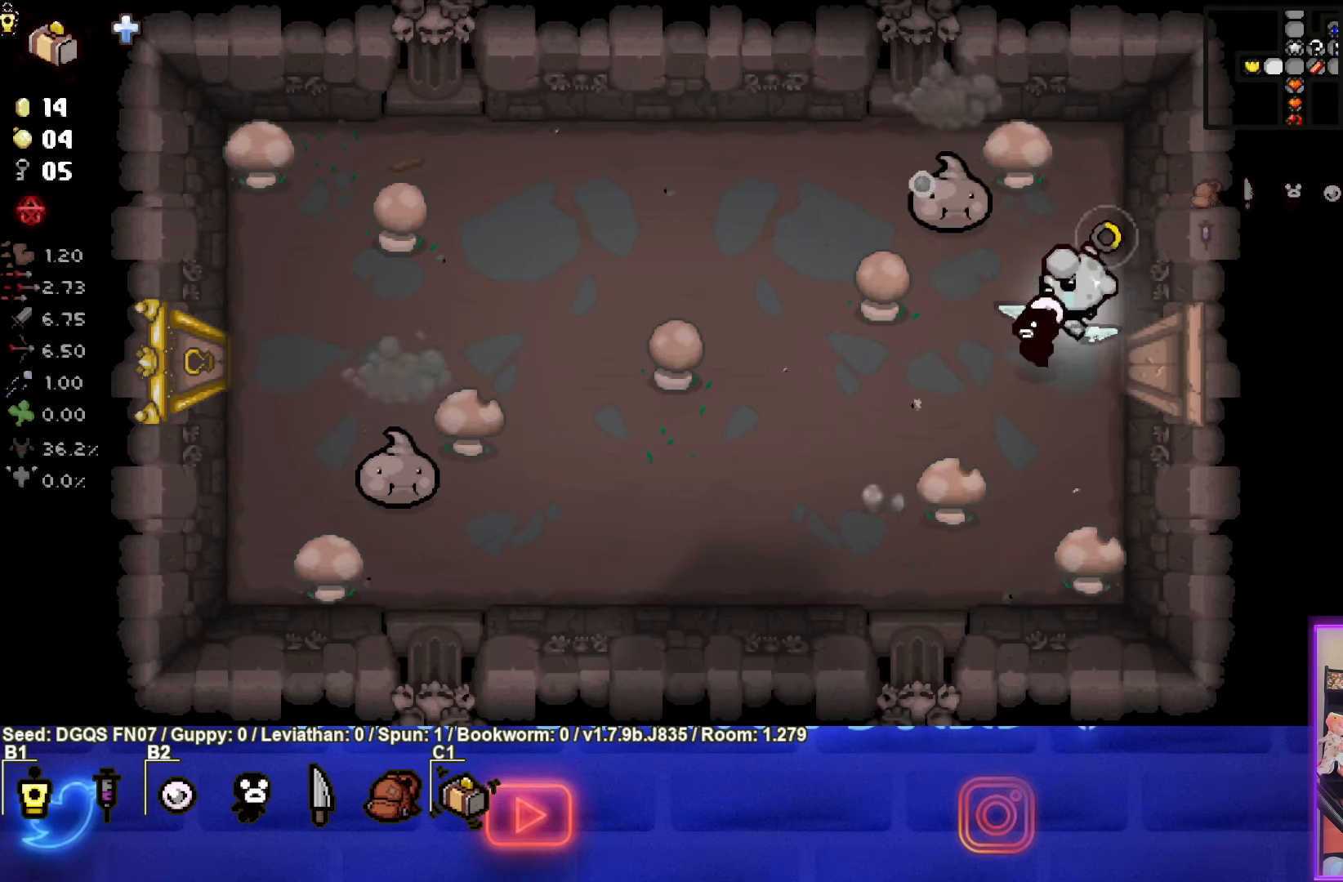
{"buttons": [], "left_stick": "center", "events": [[217, "left_stick", "right"], [250, "SQUARE", "up"], [500, "left_stick", "center"]]}
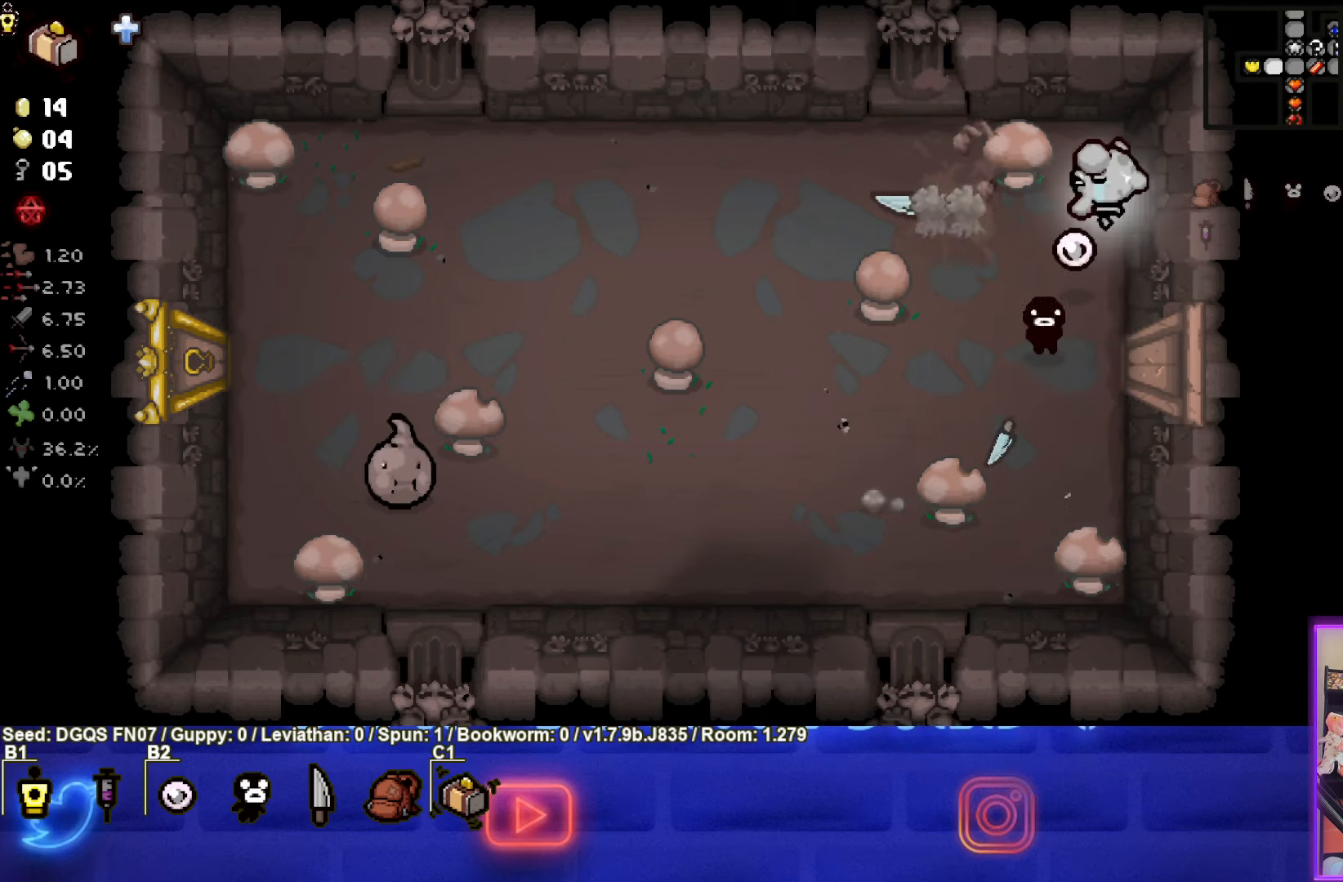
{"buttons": ["SQUARE"], "left_stick": "down", "events": [[200, "SQUARE", "down"], [233, "left_stick", "down-left"], [483, "left_stick", "down"]]}
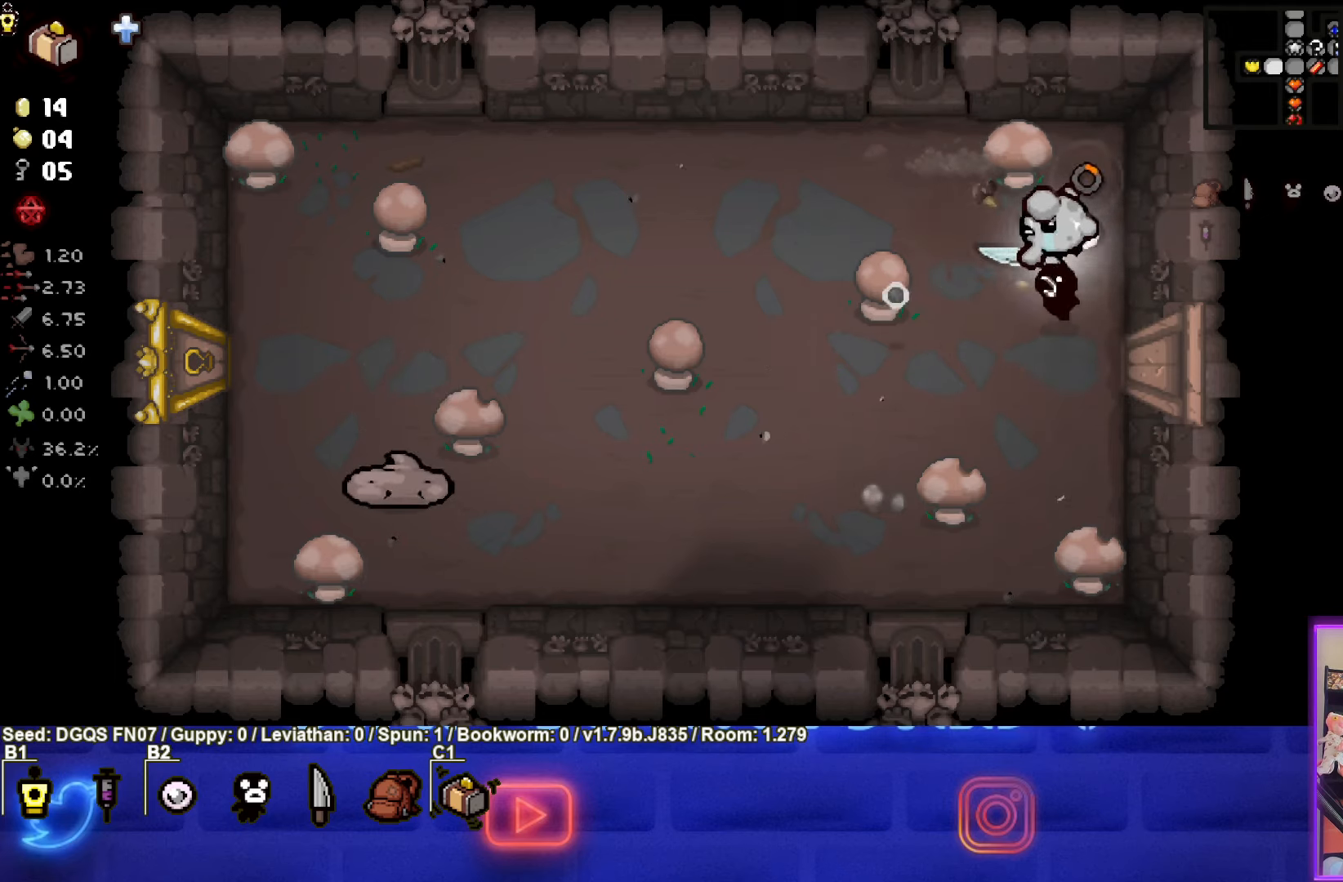
{"buttons": ["SQUARE"], "left_stick": "down-left", "events": [[233, "left_stick", "center"], [500, "left_stick", "down-left"]]}
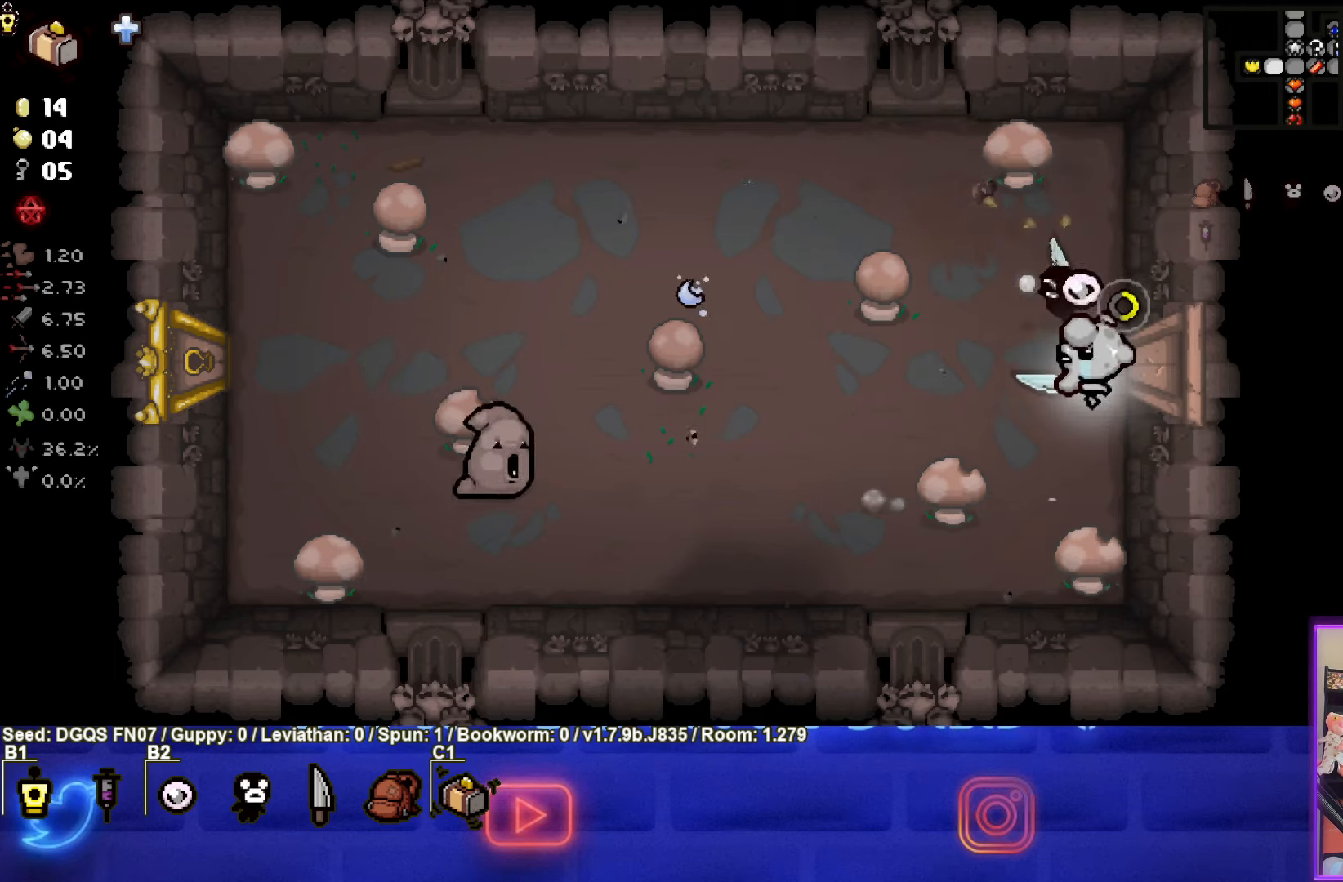
{"buttons": [], "left_stick": "right", "events": [[367, "SQUARE", "up"], [433, "left_stick", "center"], [483, "left_stick", "right"]]}
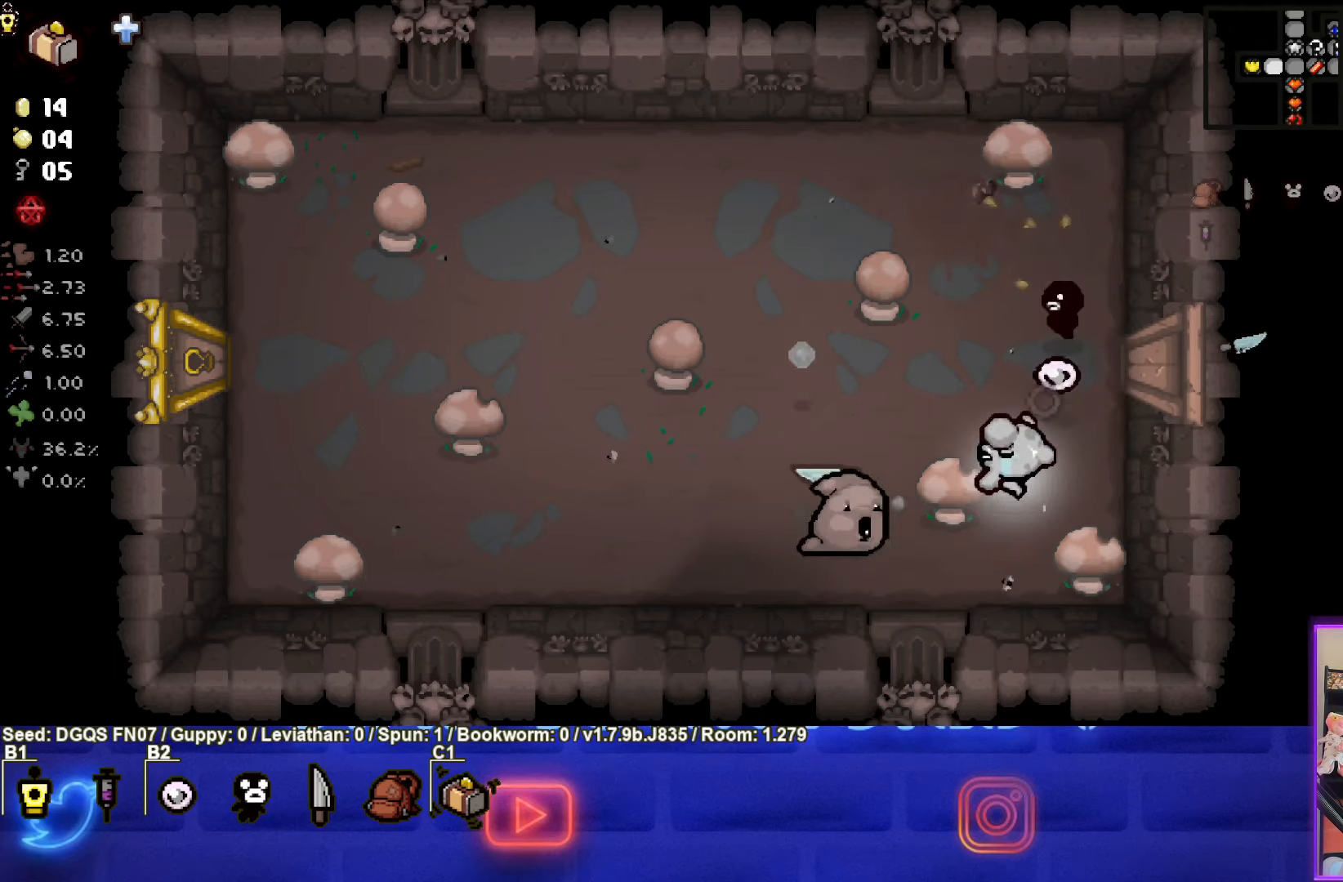
{"buttons": ["CROSS", "SQUARE"], "left_stick": "up-left", "events": [[167, "SQUARE", "down"], [283, "left_stick", "up"], [417, "CROSS", "down"], [467, "left_stick", "up-left"]]}
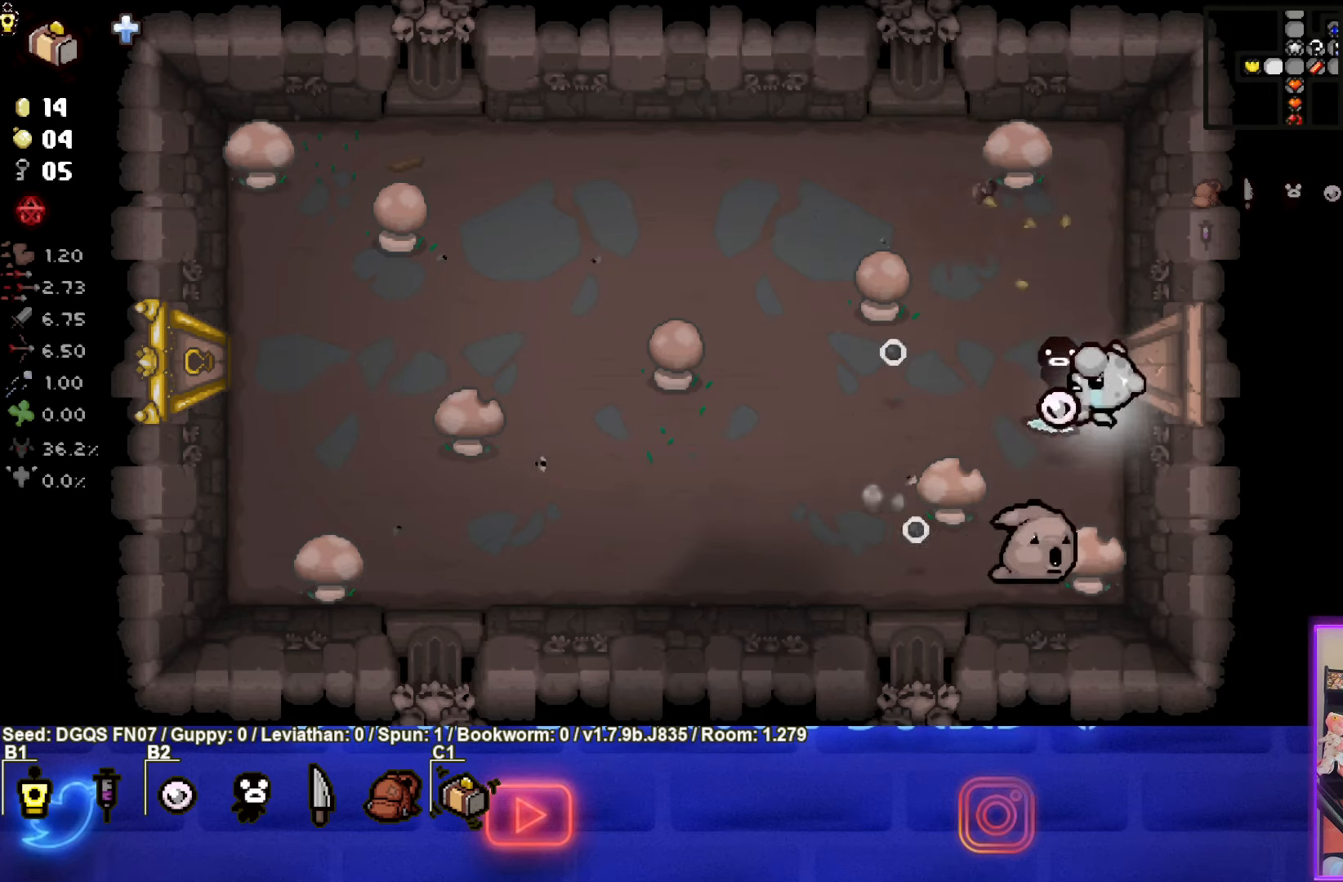
{"buttons": [], "left_stick": "down-left", "events": [[17, "SQUARE", "up"], [183, "left_stick", "center"], [283, "left_stick", "down-left"], [467, "CROSS", "up"]]}
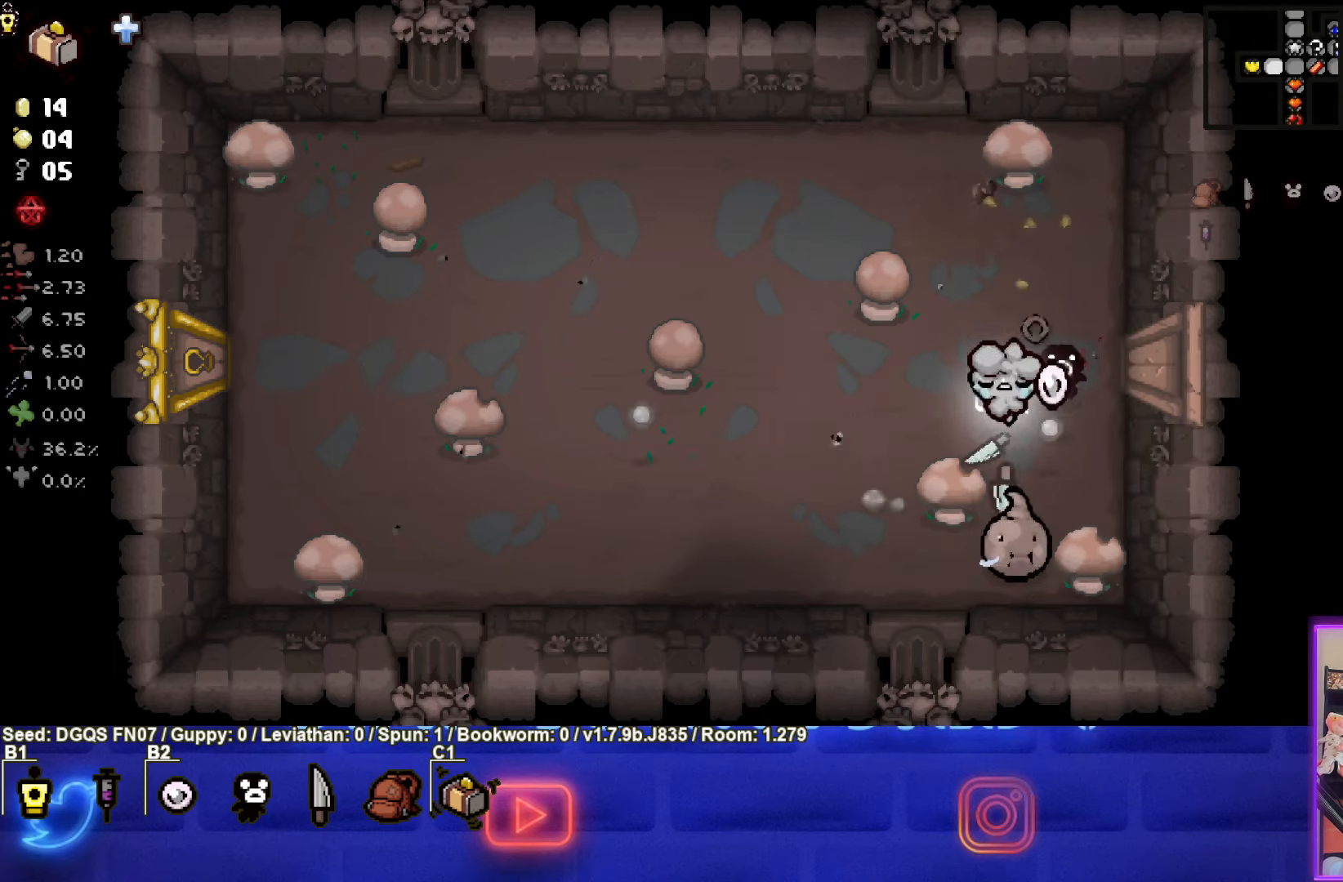
{"buttons": [], "left_stick": "left", "events": [[17, "left_stick", "center"], [67, "left_stick", "up"], [283, "left_stick", "center"], [500, "left_stick", "left"]]}